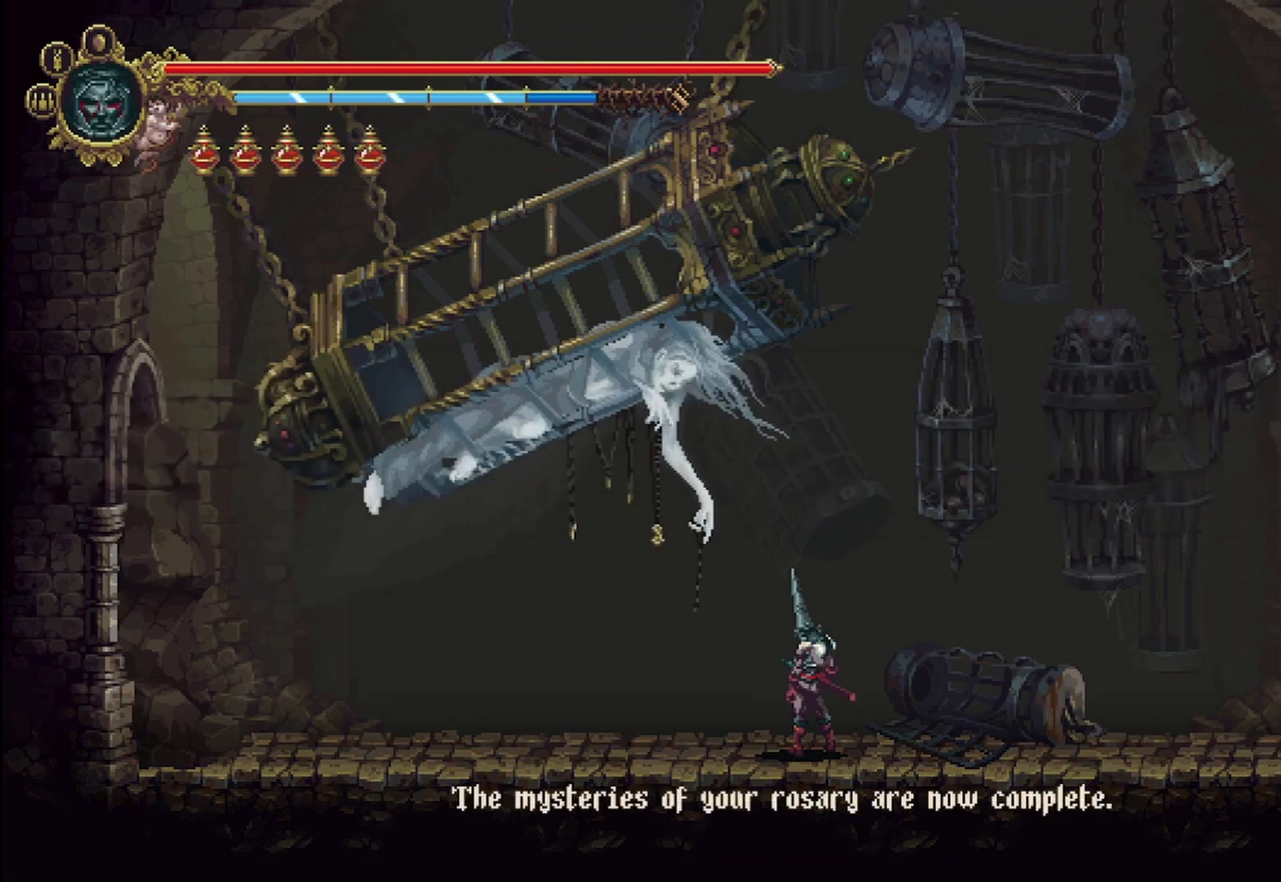
Gameplay with a controller (Xbox layout); each line is a JSON object with the inputs held at the frame after it. "events" lists button and stick changes between this image and that frame as [ms after this image, input, new state], when the widget could be followed in between.
{"buttons": [], "left_stick": "center", "right_stick": "center", "events": [[167, "A", "down"], [333, "A", "up"]]}
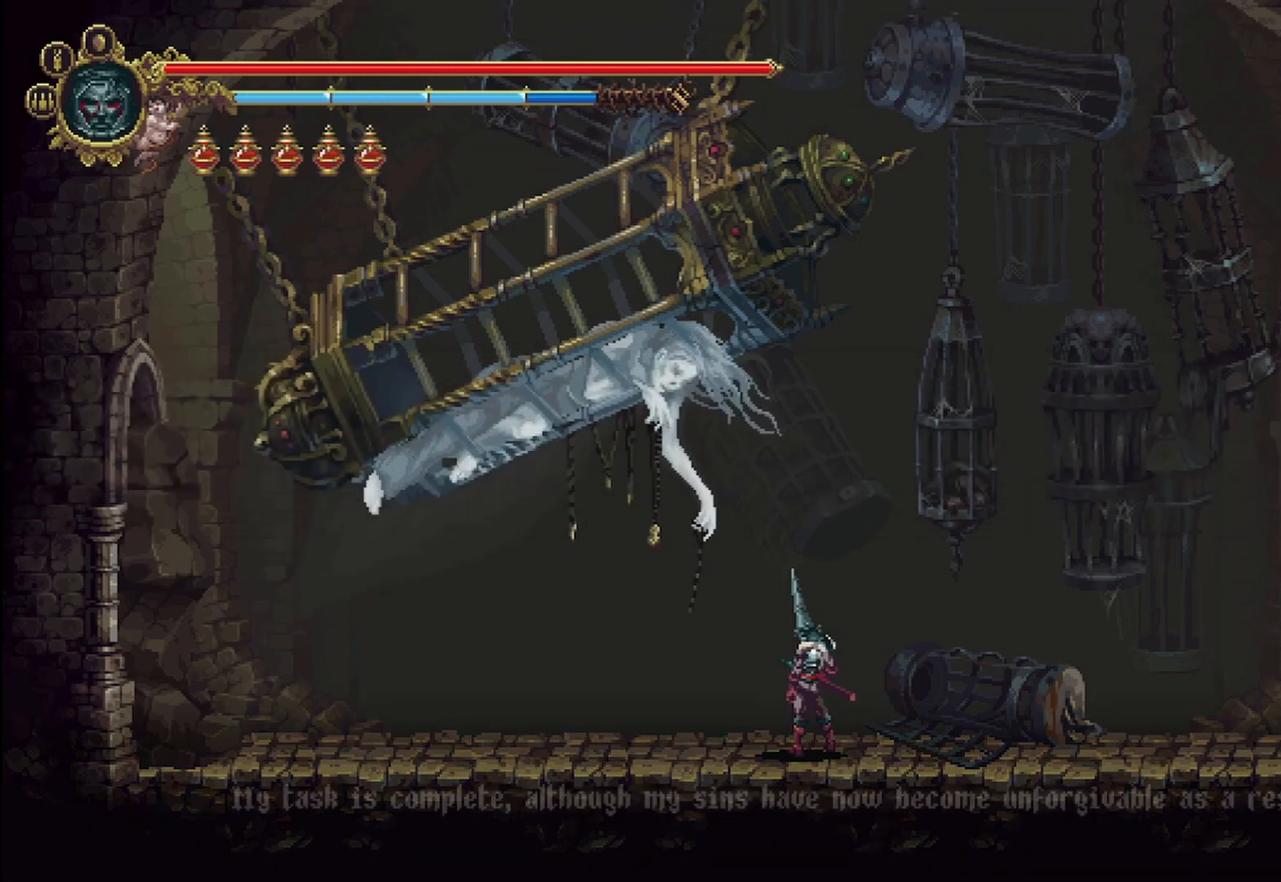
{"buttons": [], "left_stick": "center", "right_stick": "center", "events": []}
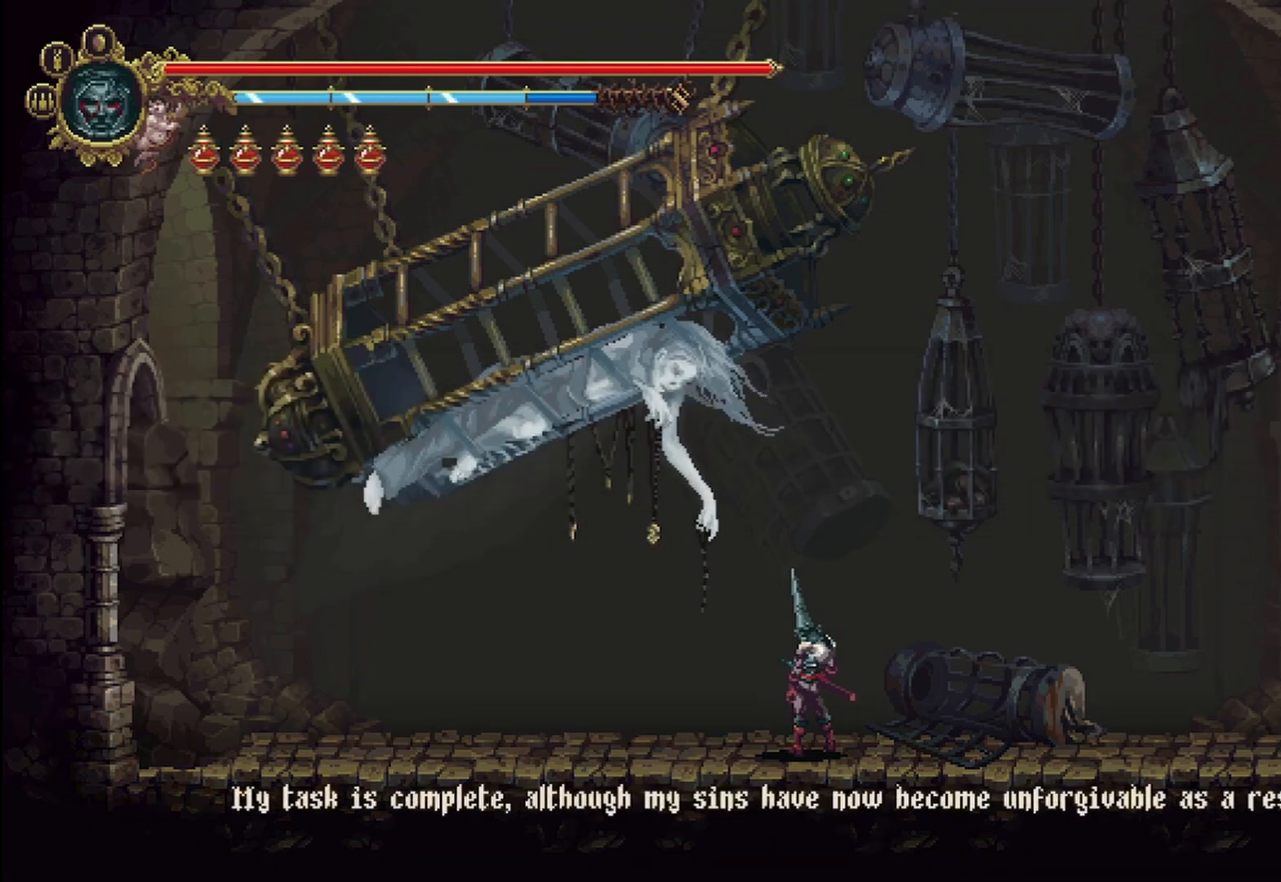
{"buttons": [], "left_stick": "center", "right_stick": "center", "events": []}
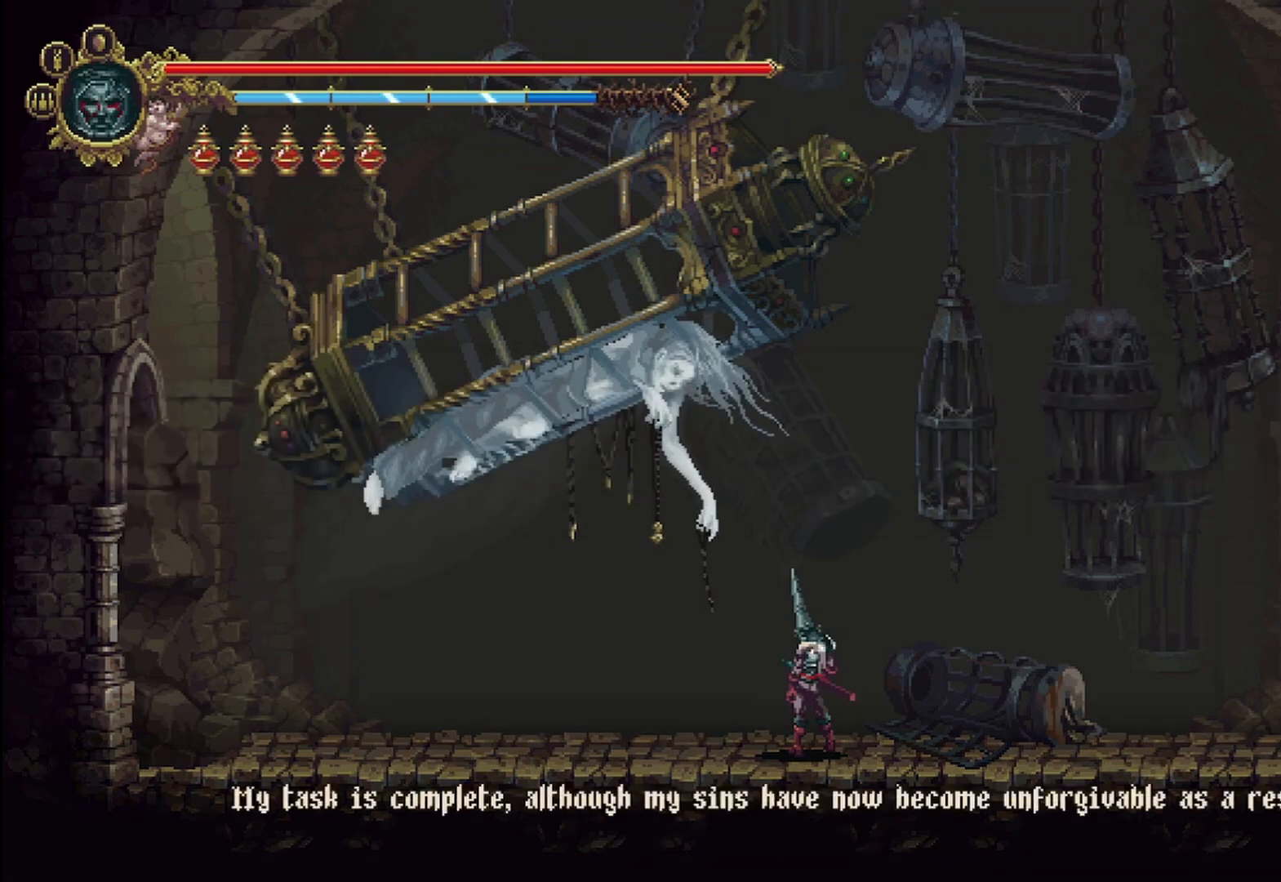
{"buttons": [], "left_stick": "center", "right_stick": "center", "events": []}
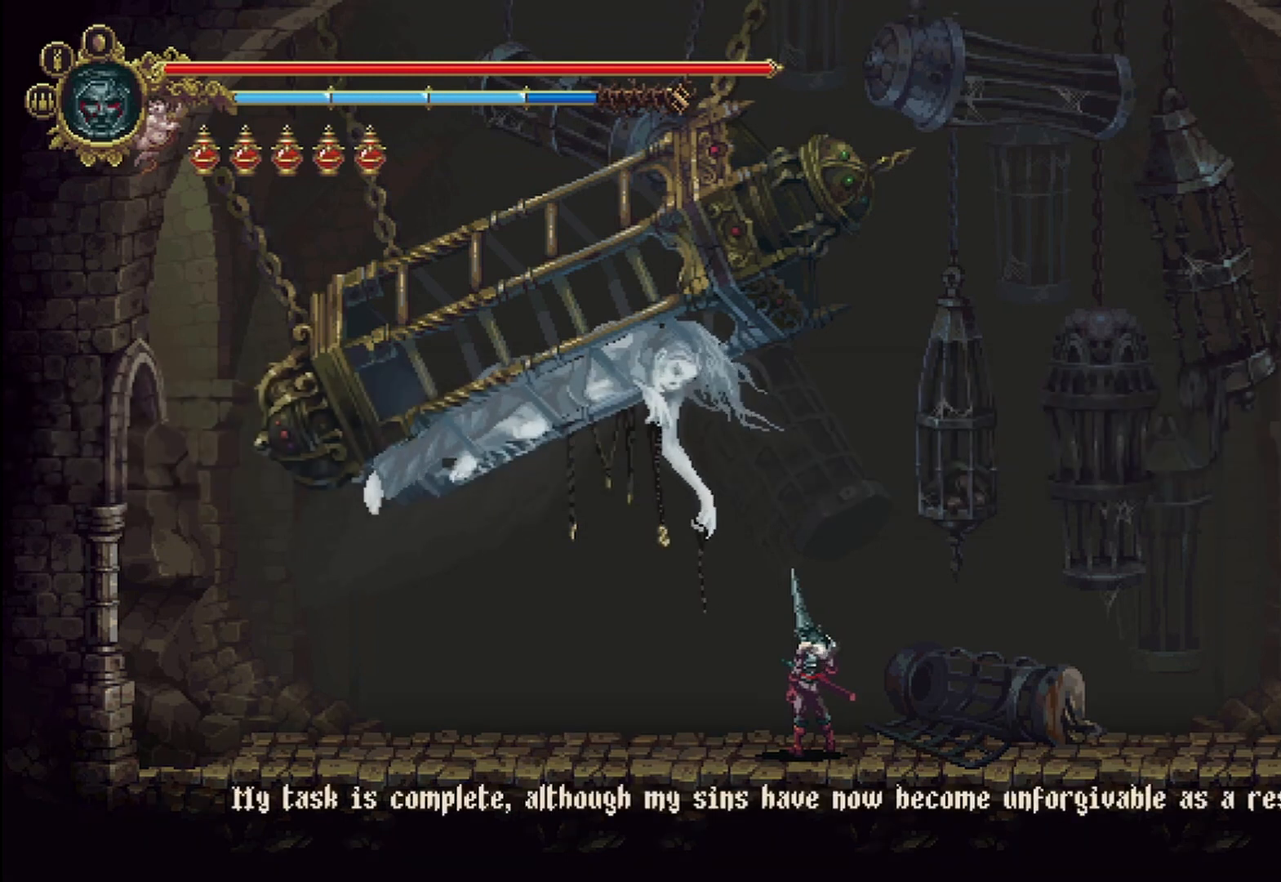
{"buttons": [], "left_stick": "center", "right_stick": "center", "events": [[208, "A", "down"], [375, "A", "up"]]}
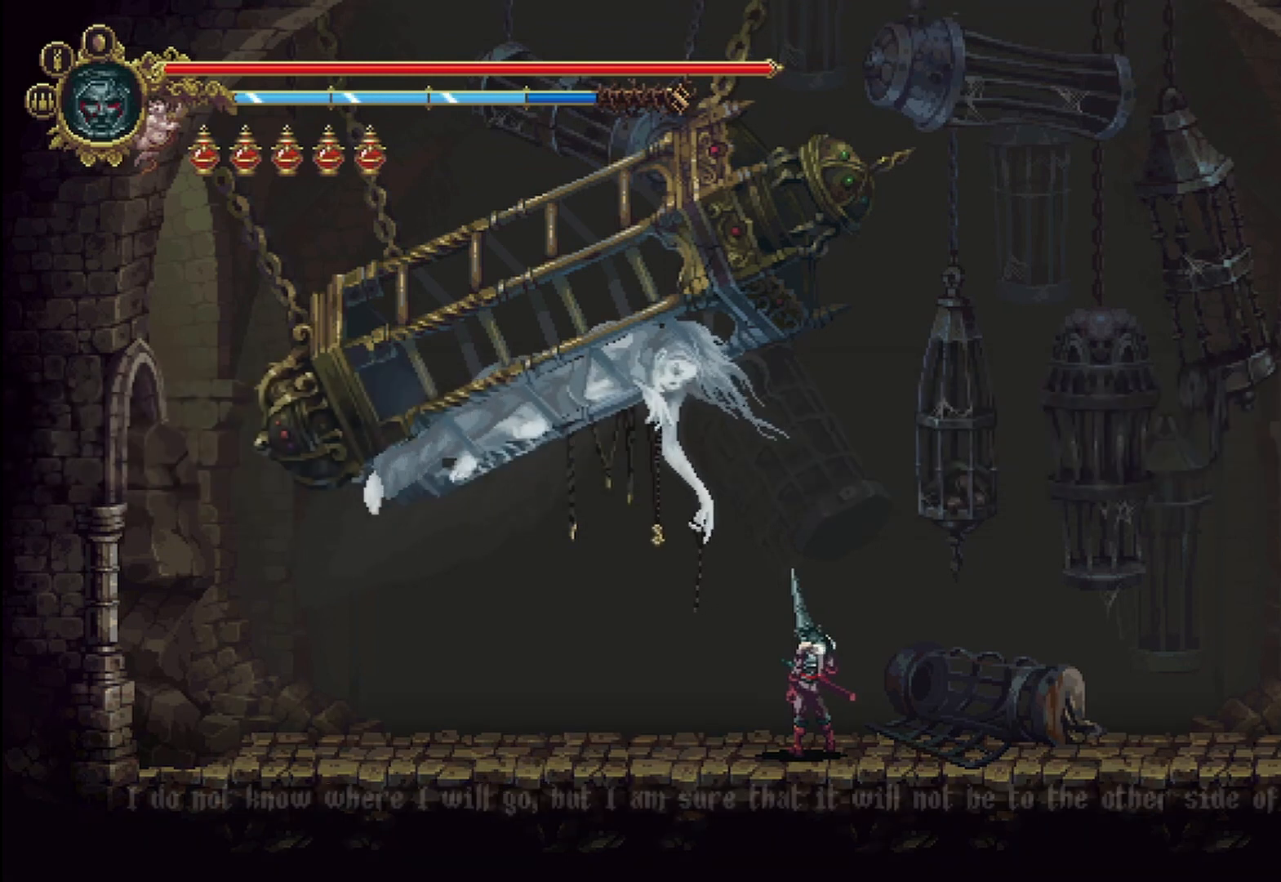
{"buttons": [], "left_stick": "center", "right_stick": "center", "events": []}
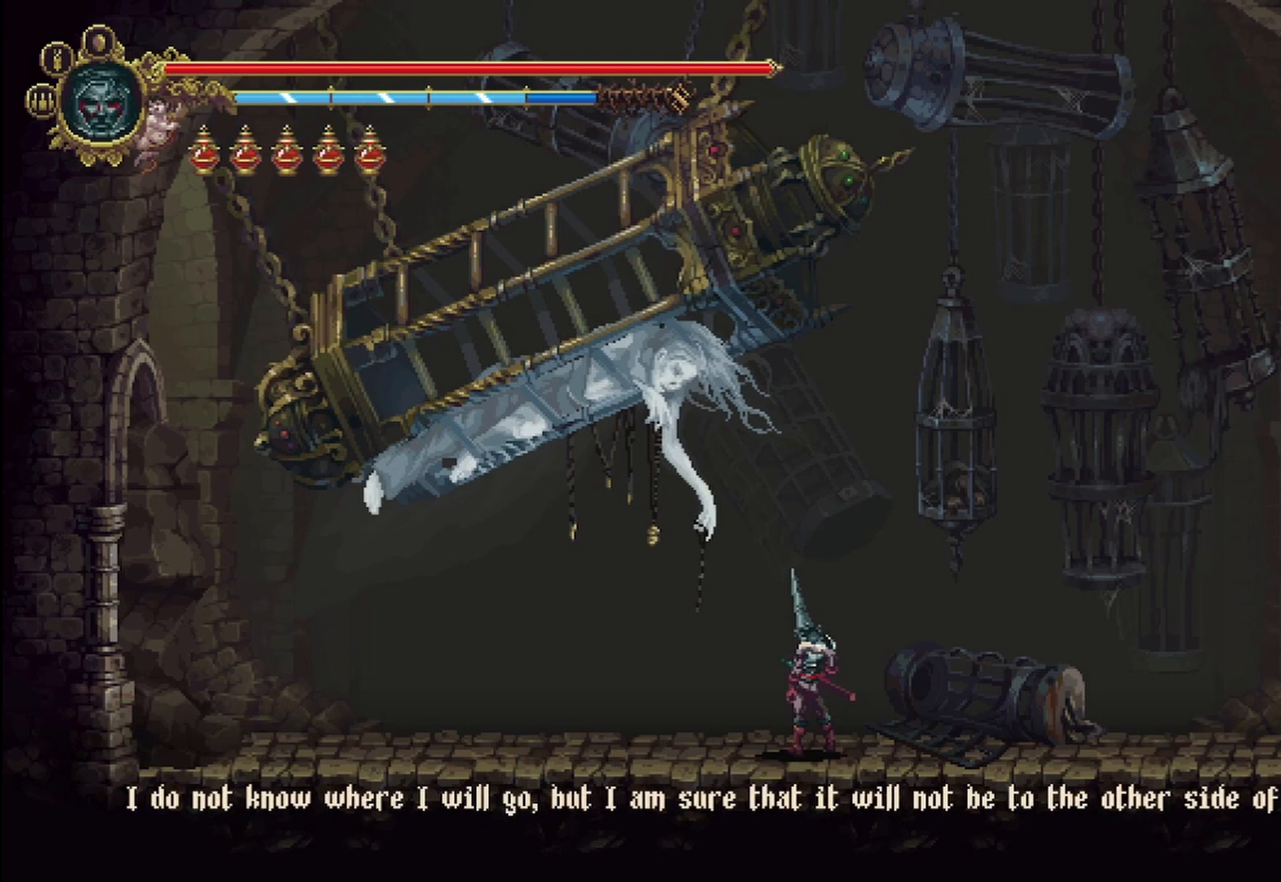
{"buttons": [], "left_stick": "center", "right_stick": "center", "events": [[125, "A", "down"], [250, "A", "up"]]}
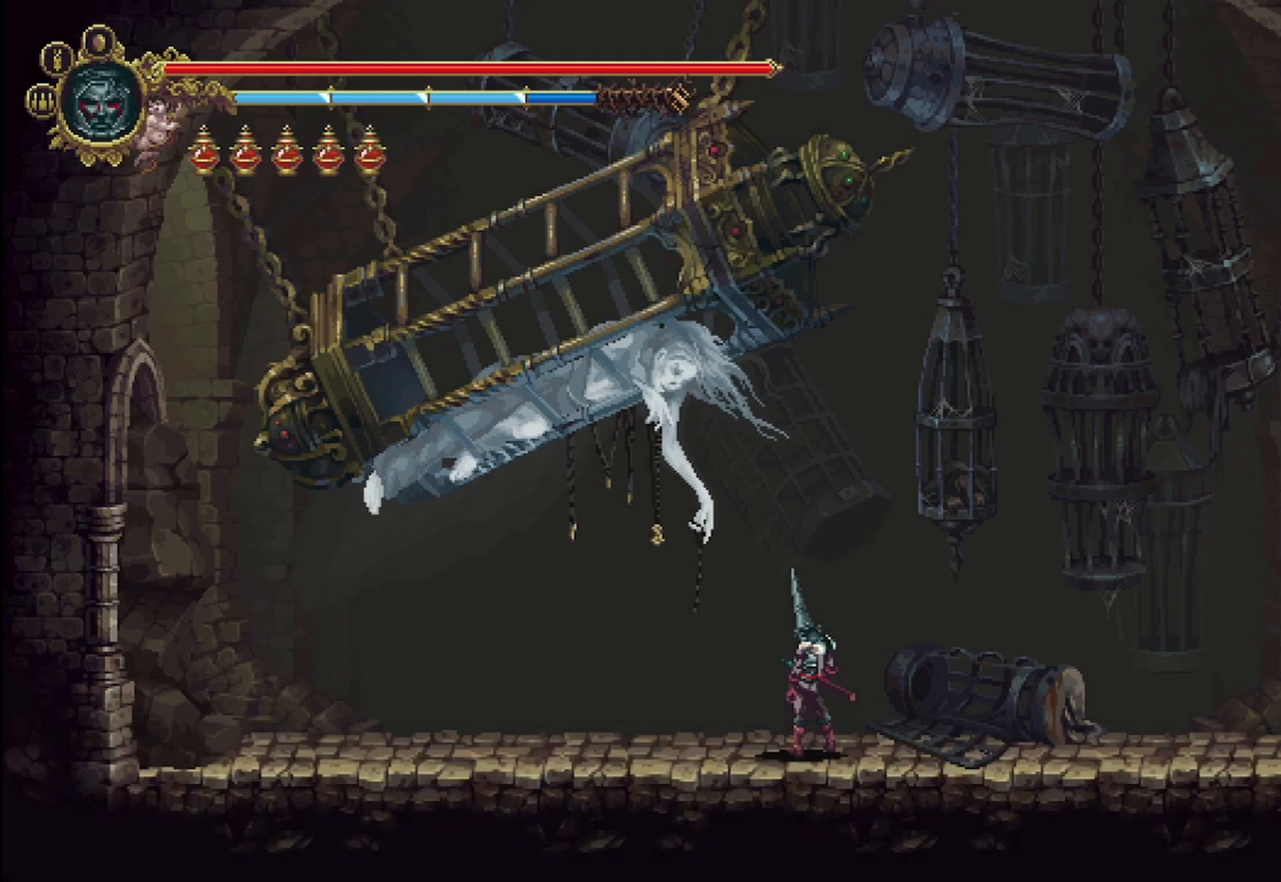
{"buttons": [], "left_stick": "center", "right_stick": "center", "events": []}
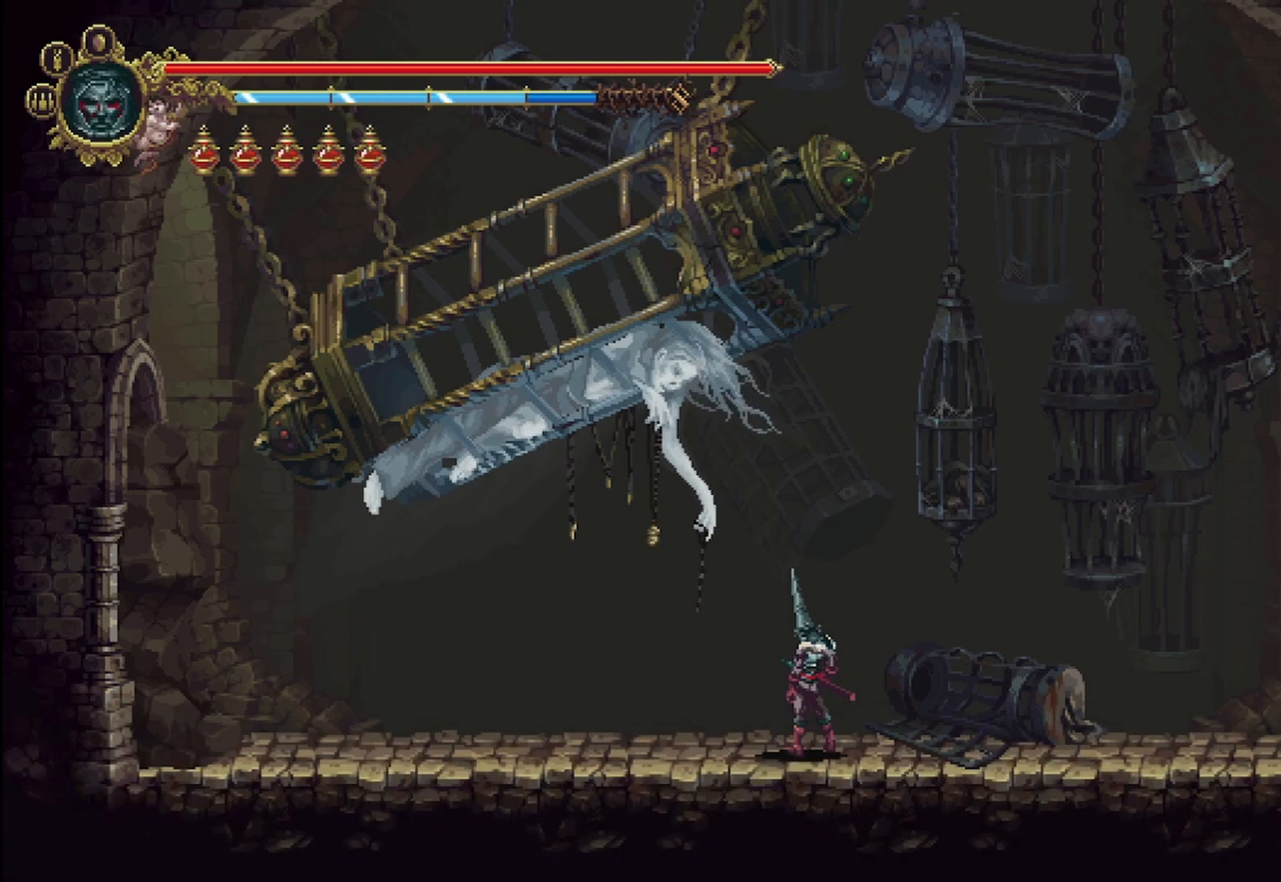
{"buttons": [], "left_stick": "center", "right_stick": "center", "events": []}
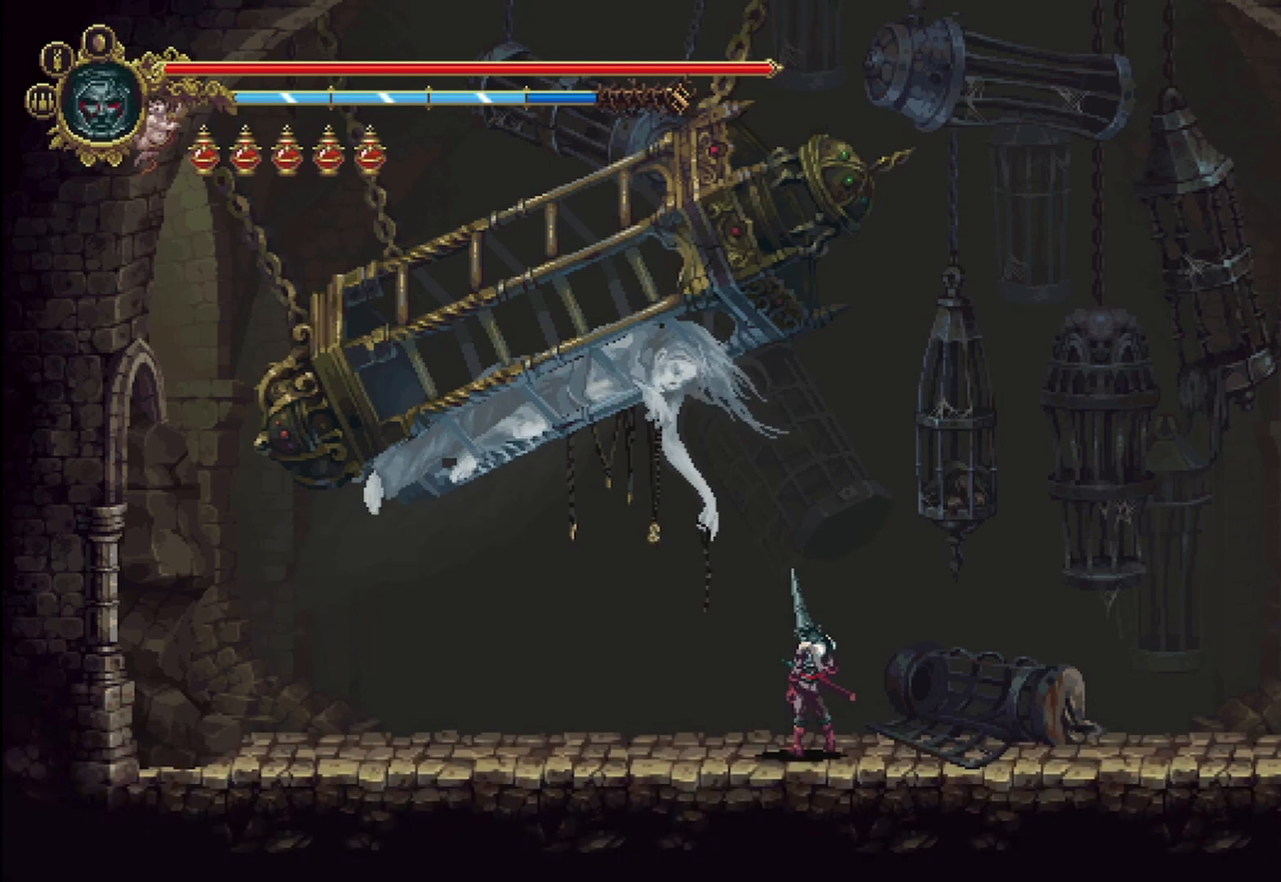
{"buttons": ["A"], "left_stick": "left", "right_stick": "center", "events": [[333, "left_stick", "left"], [458, "A", "down"]]}
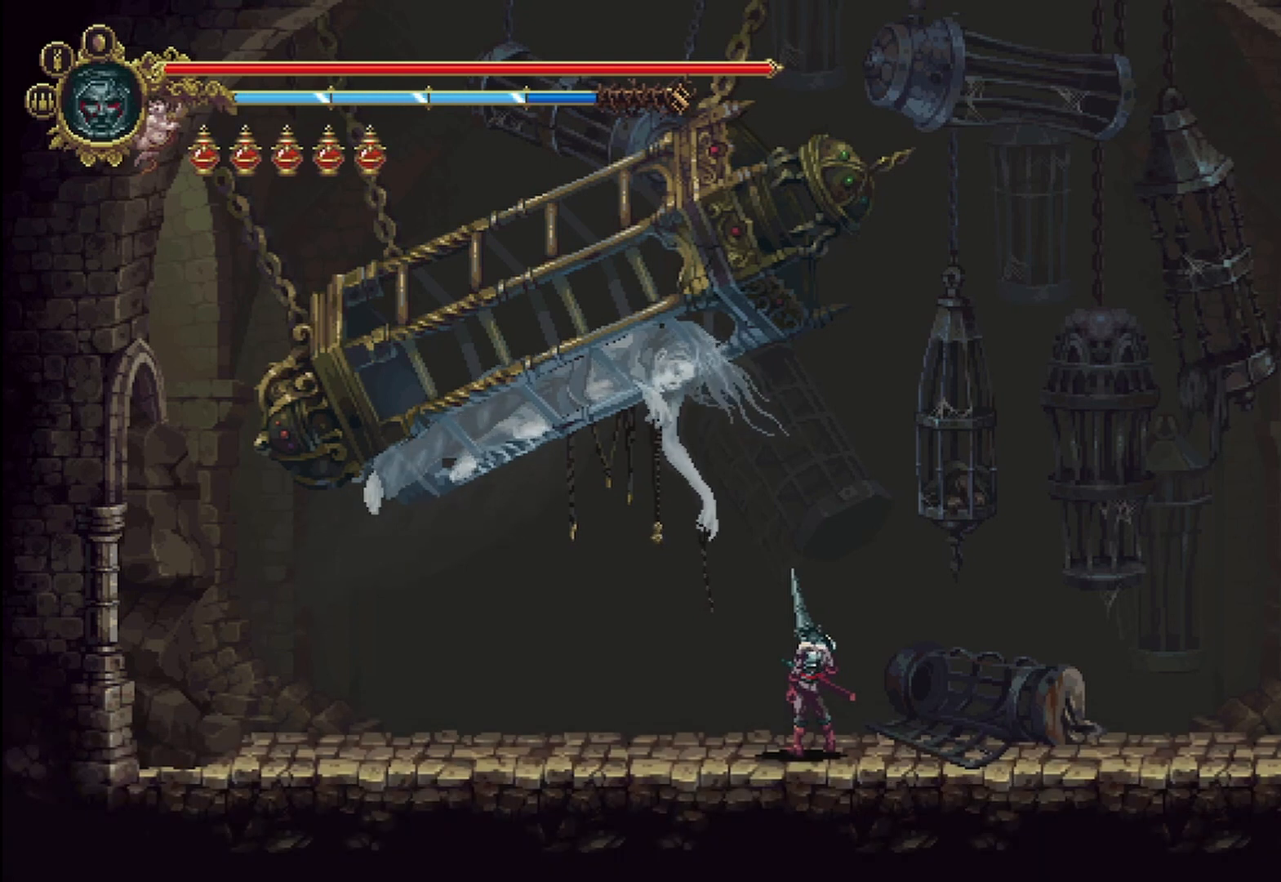
{"buttons": [], "left_stick": "center", "right_stick": "center", "events": [[83, "left_stick", "up-left"], [292, "A", "up"], [417, "left_stick", "center"]]}
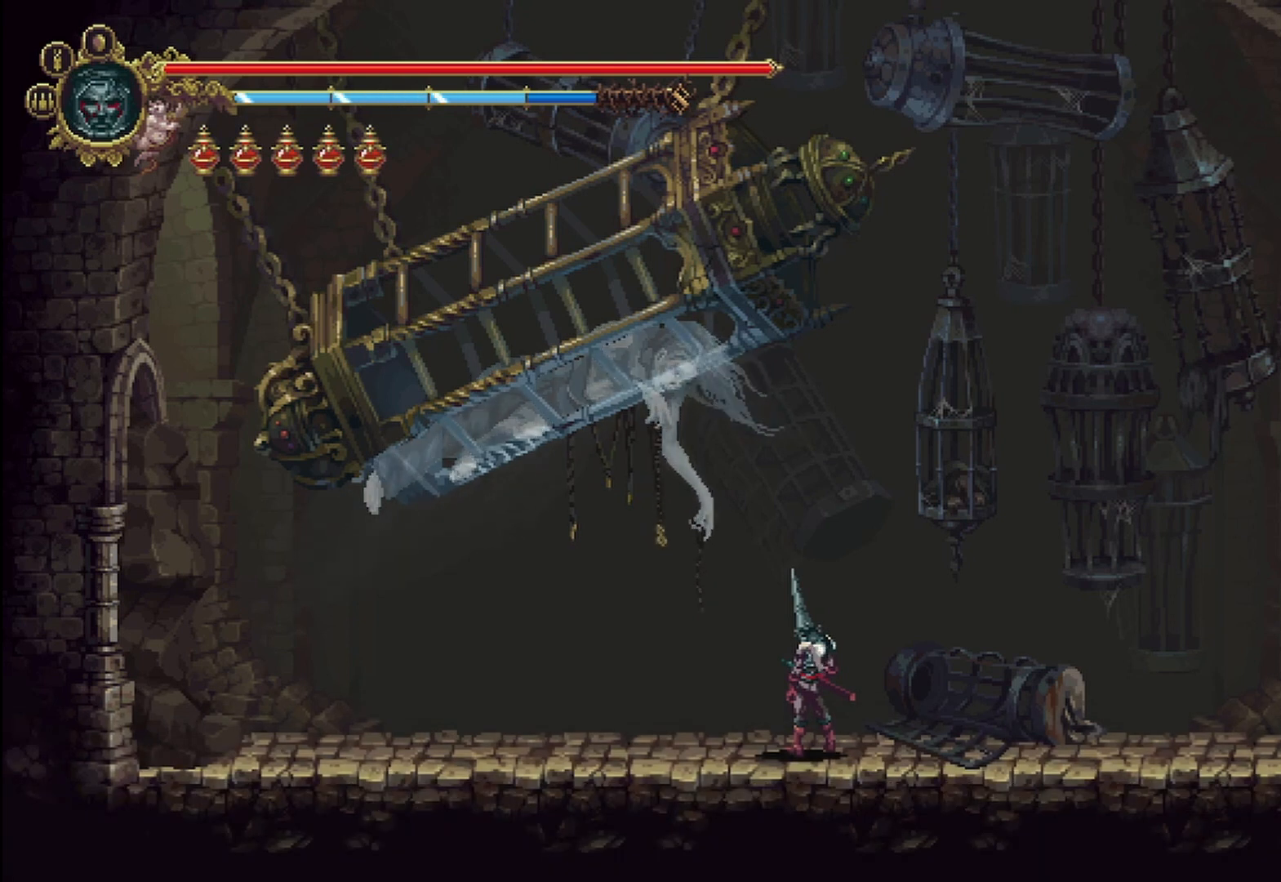
{"buttons": [], "left_stick": "center", "right_stick": "center", "events": []}
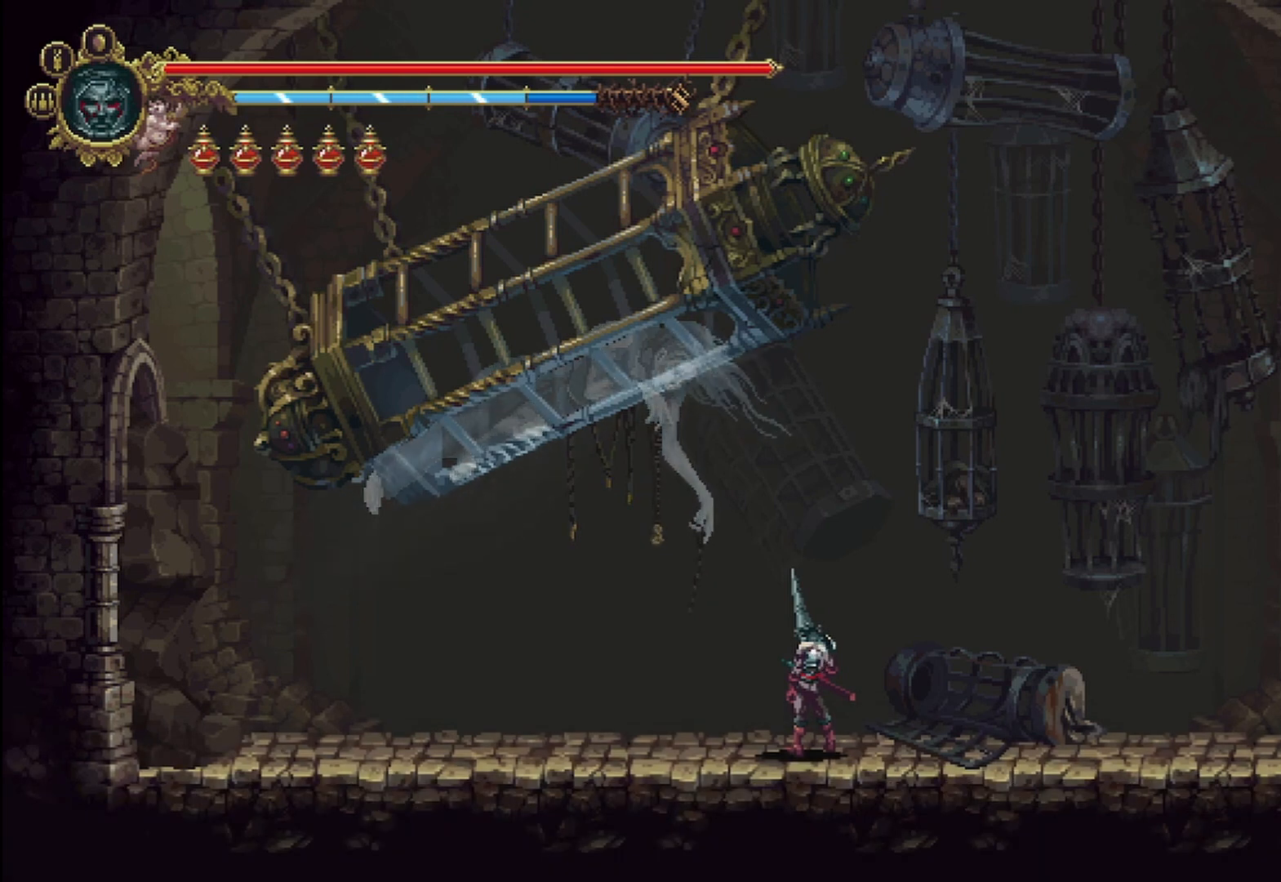
{"buttons": [], "left_stick": "center", "right_stick": "center", "events": []}
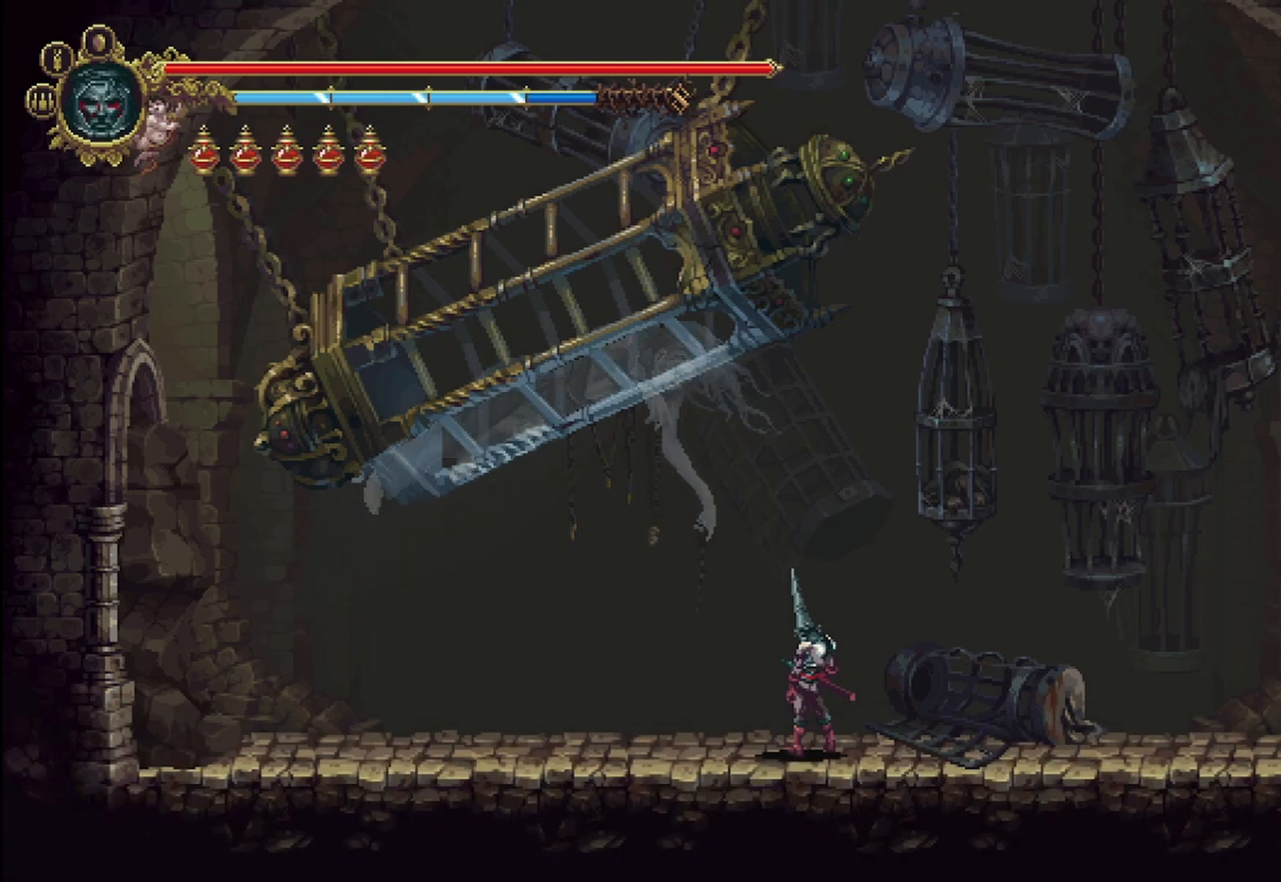
{"buttons": [], "left_stick": "center", "right_stick": "center", "events": []}
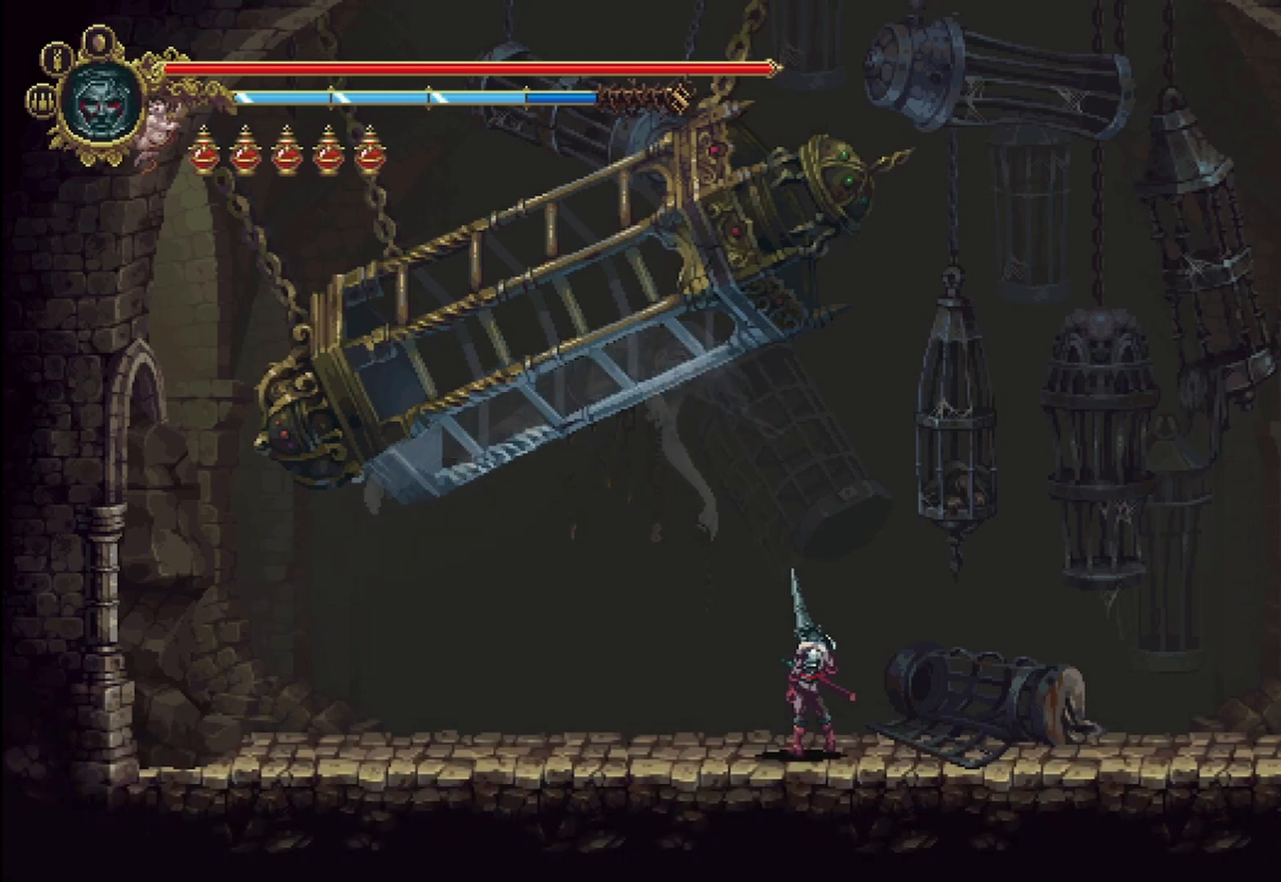
{"buttons": [], "left_stick": "center", "right_stick": "center", "events": []}
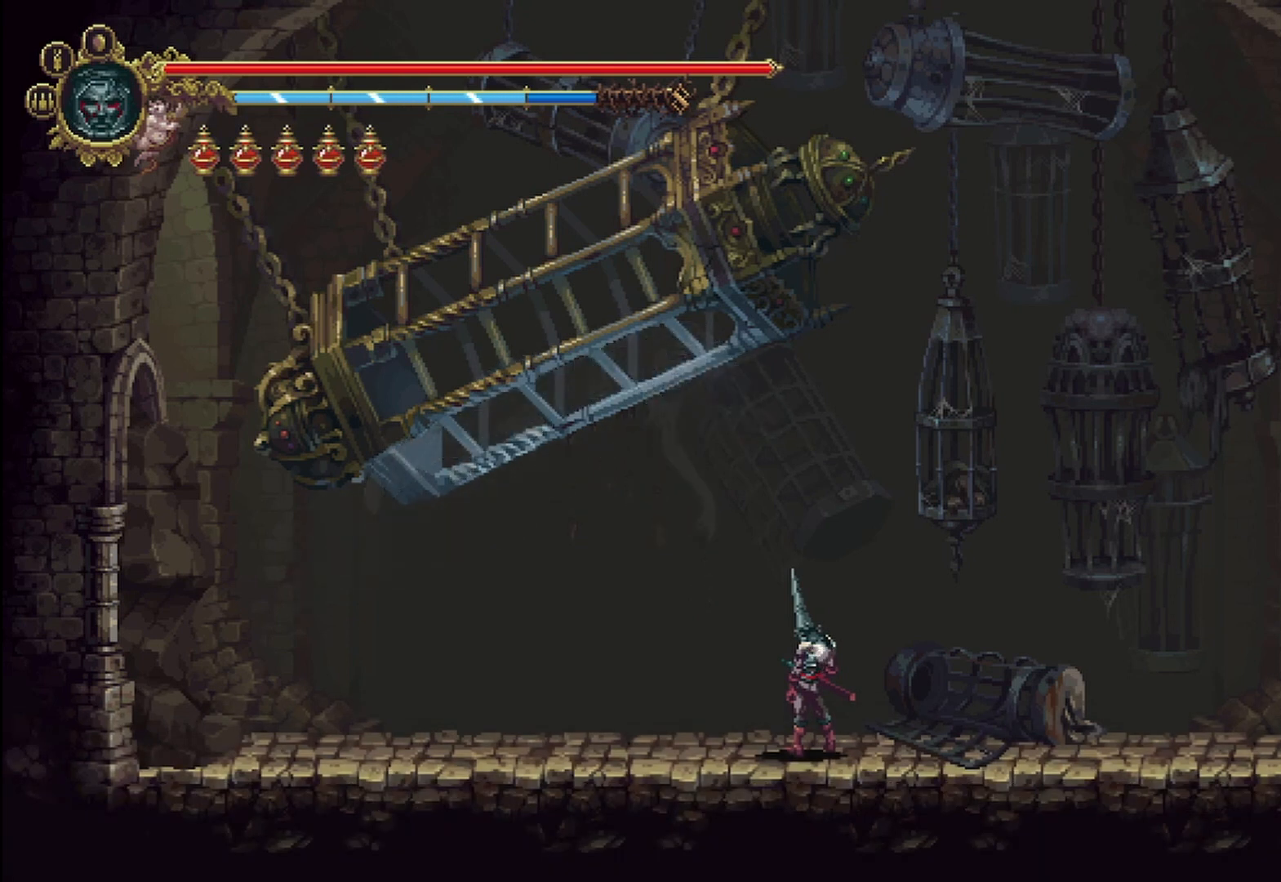
{"buttons": [], "left_stick": "center", "right_stick": "center", "events": []}
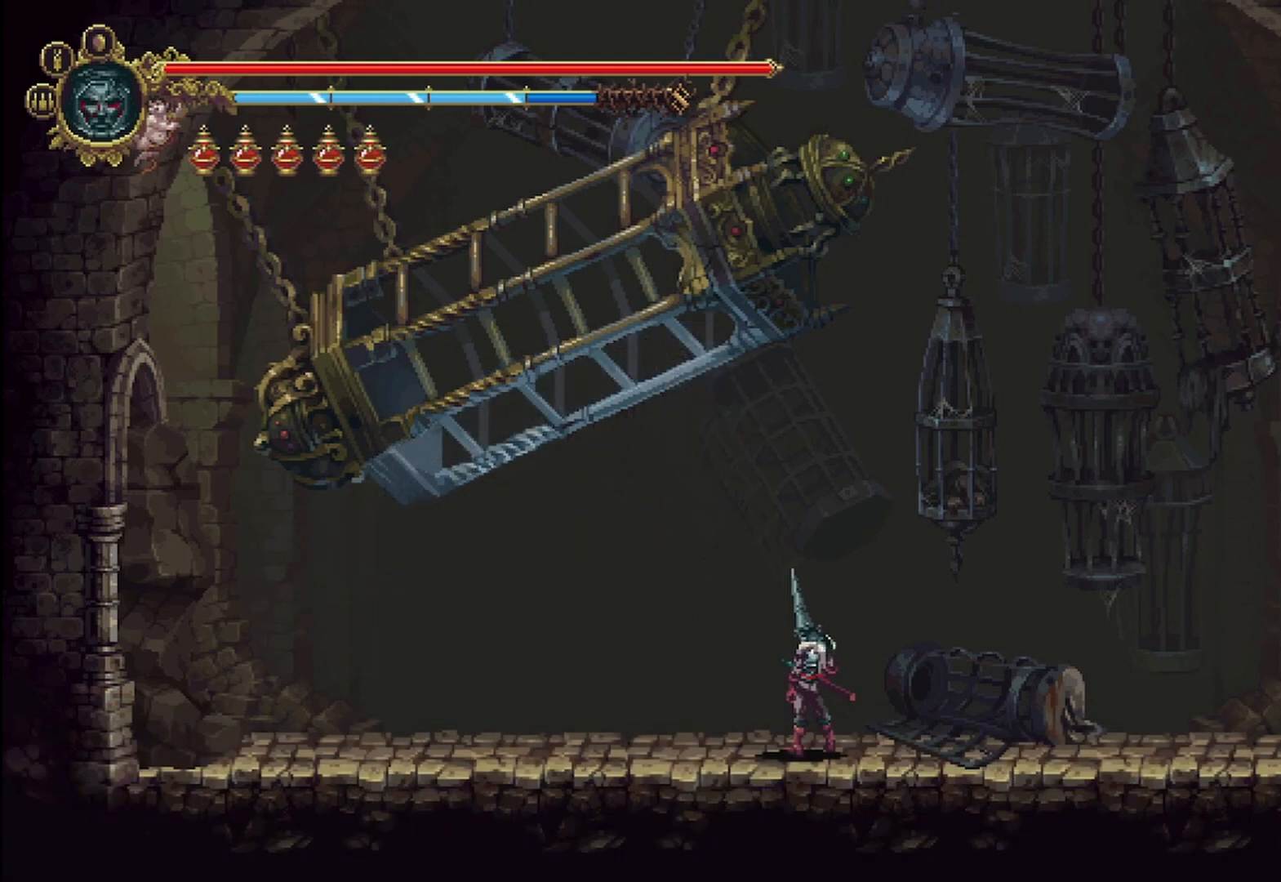
{"buttons": [], "left_stick": "center", "right_stick": "center", "events": []}
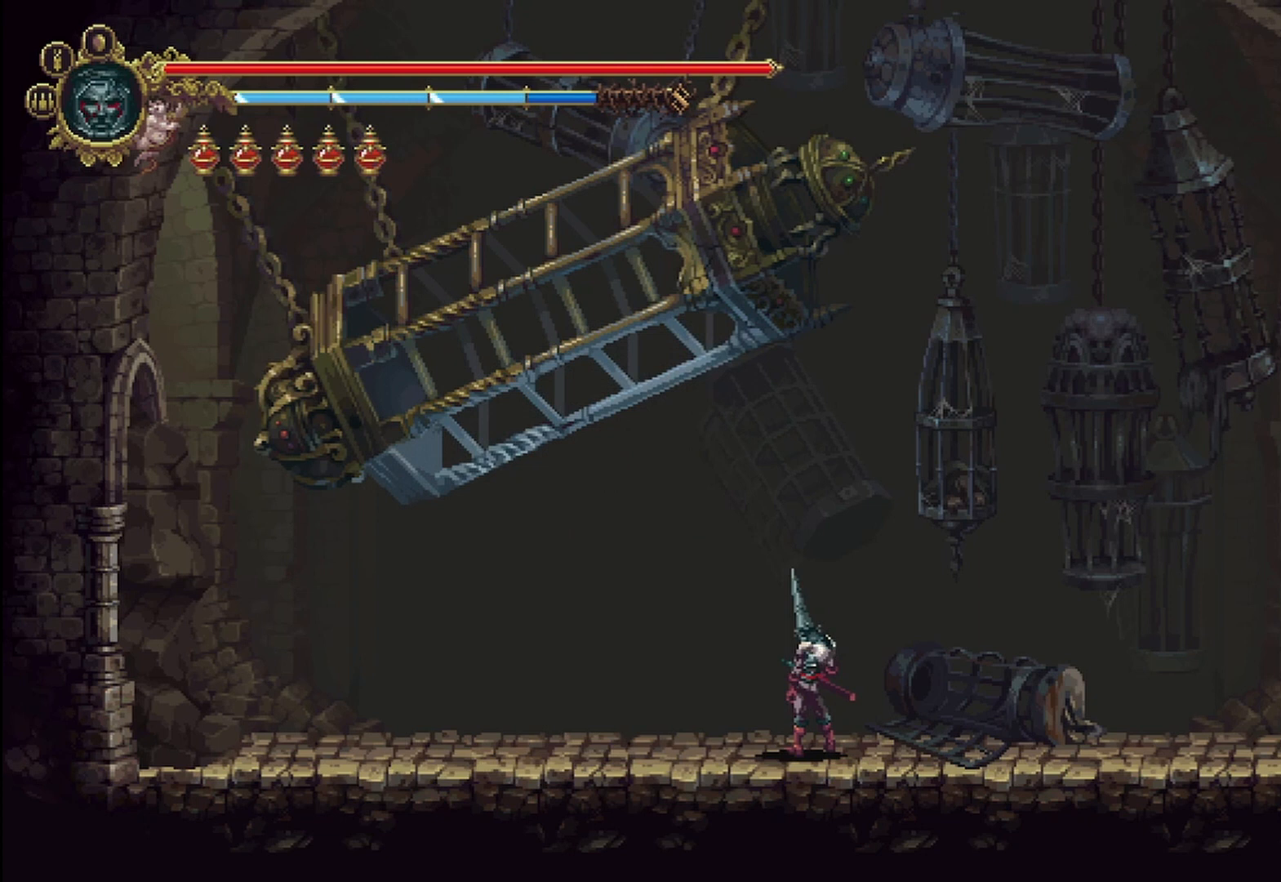
{"buttons": [], "left_stick": "center", "right_stick": "center", "events": []}
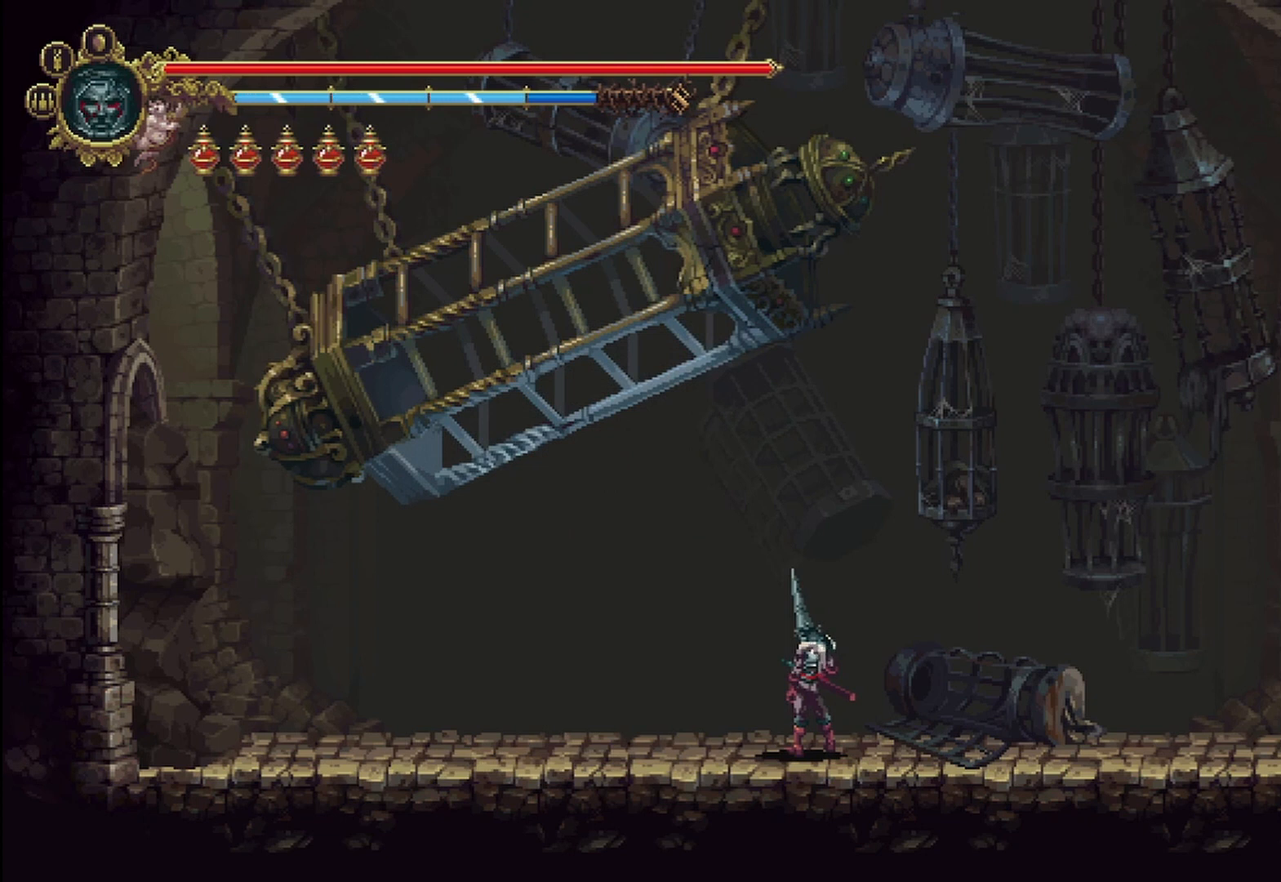
{"buttons": [], "left_stick": "left", "right_stick": "center", "events": [[292, "left_stick", "left"]]}
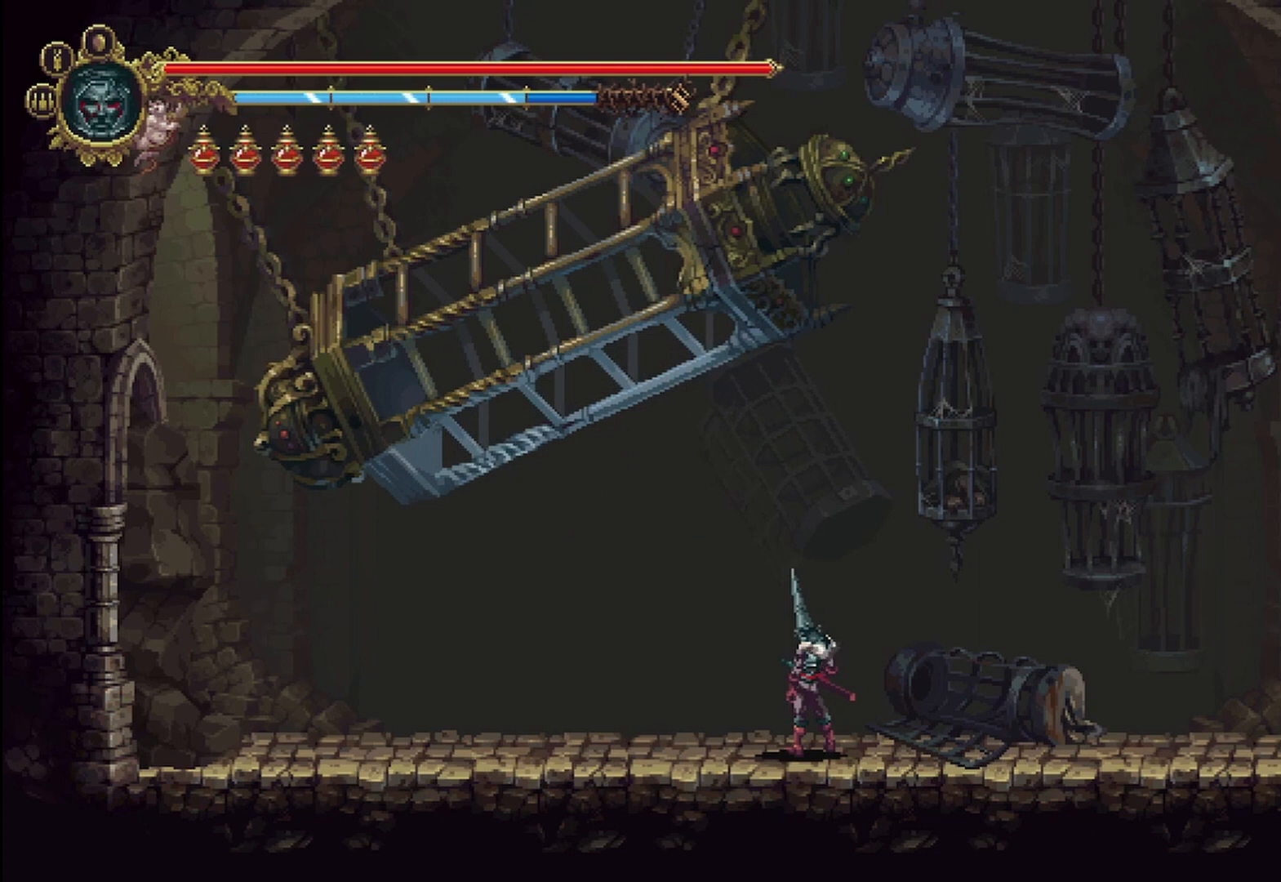
{"buttons": [], "left_stick": "center", "right_stick": "center", "events": [[42, "left_stick", "center"]]}
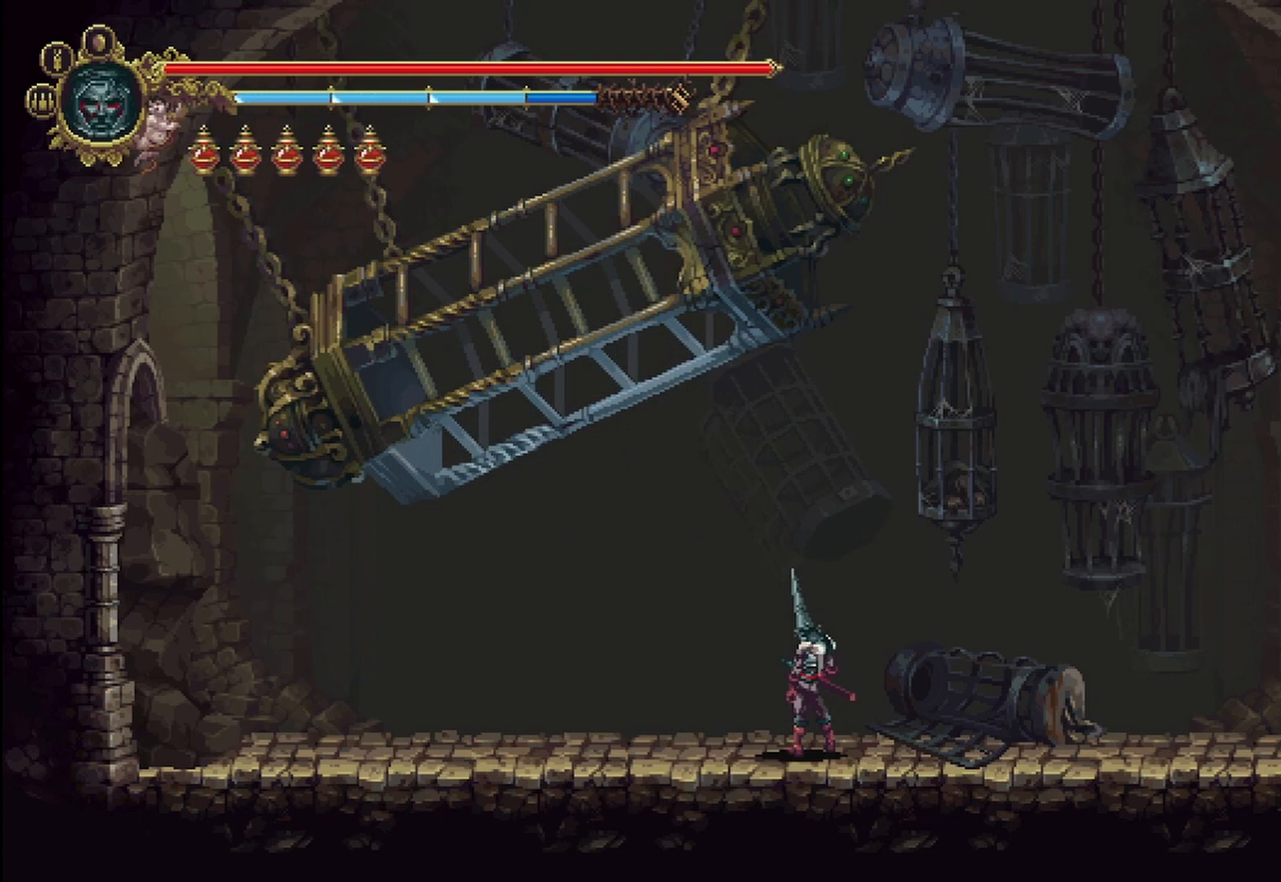
{"buttons": [], "left_stick": "center", "right_stick": "center", "events": []}
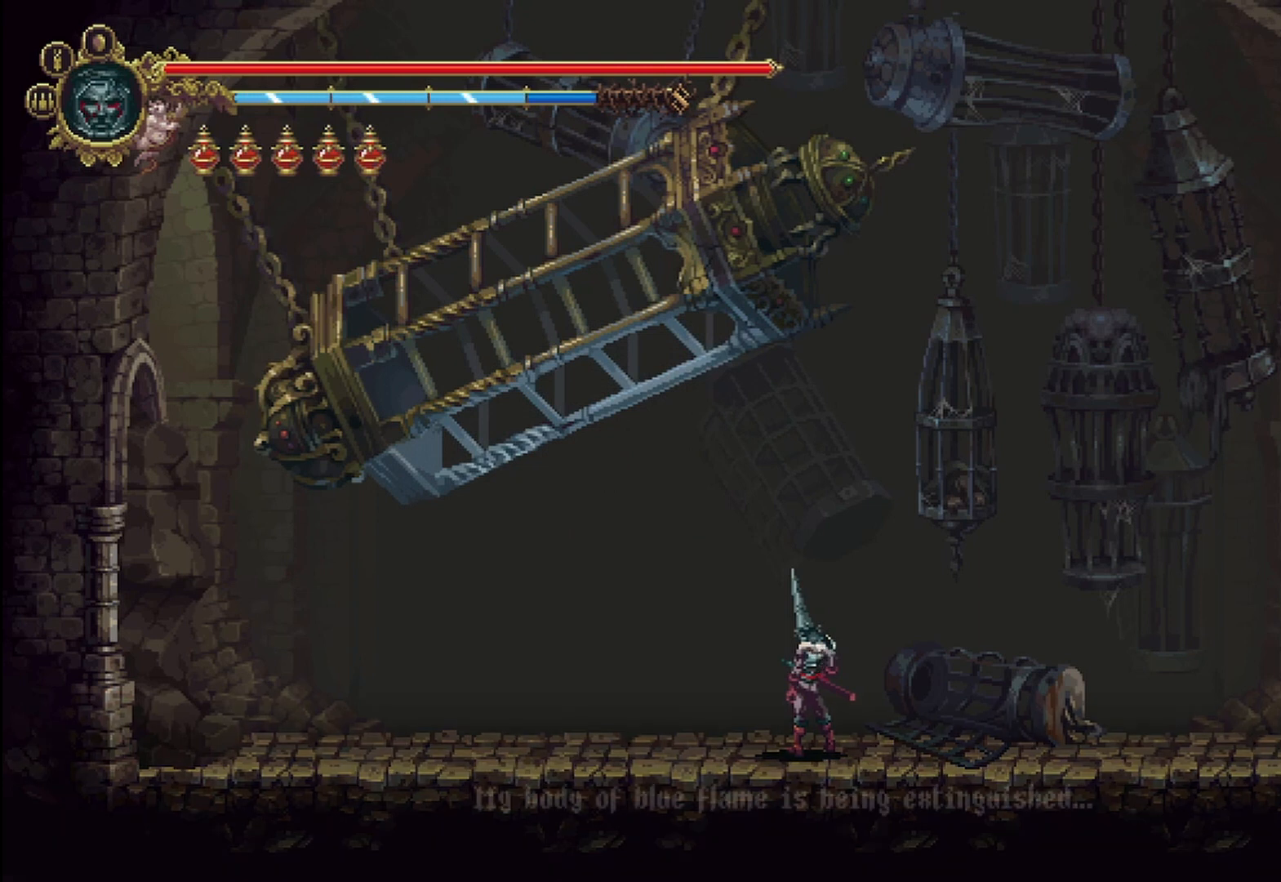
{"buttons": [], "left_stick": "center", "right_stick": "center", "events": [[83, "left_stick", "up"], [125, "A", "down"], [250, "A", "up"], [292, "left_stick", "center"]]}
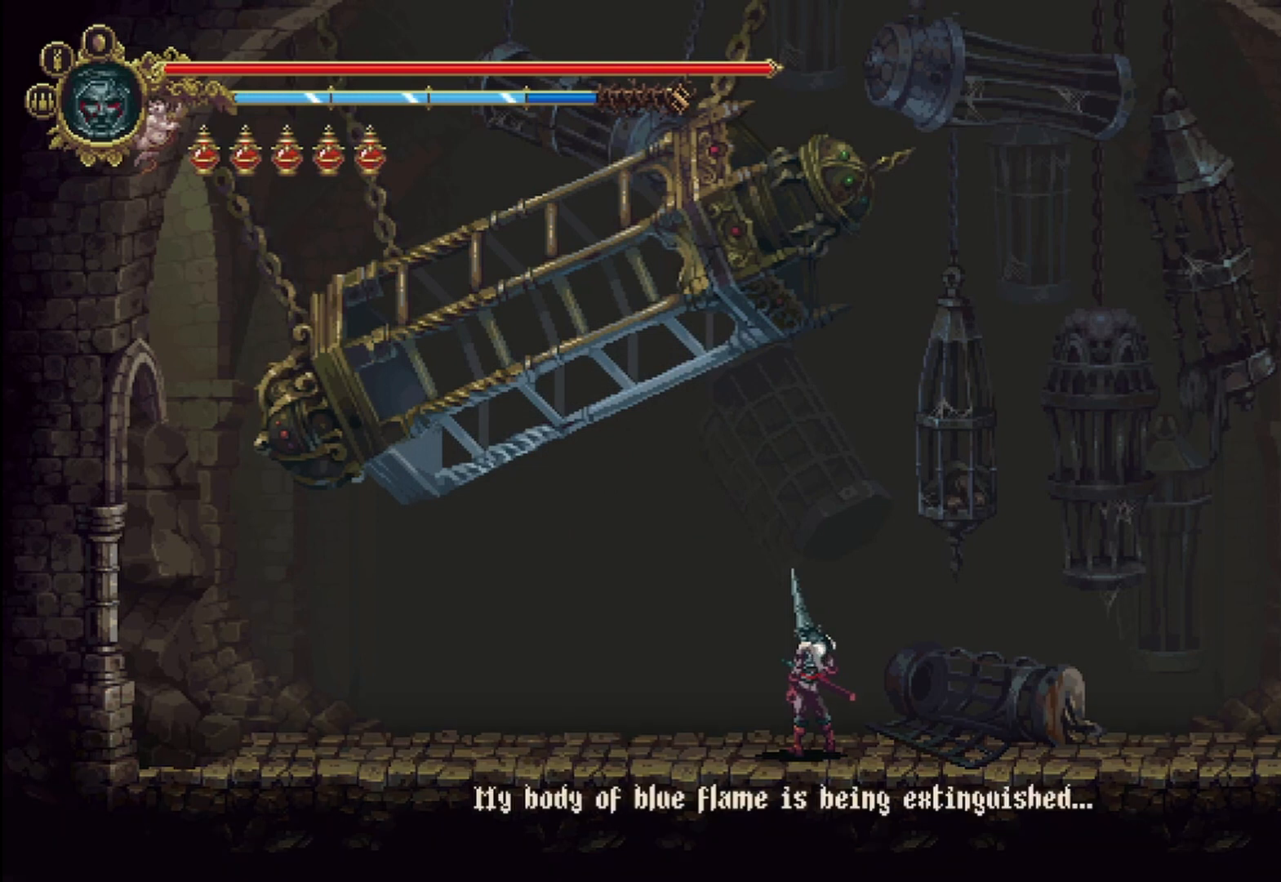
{"buttons": [], "left_stick": "center", "right_stick": "center", "events": []}
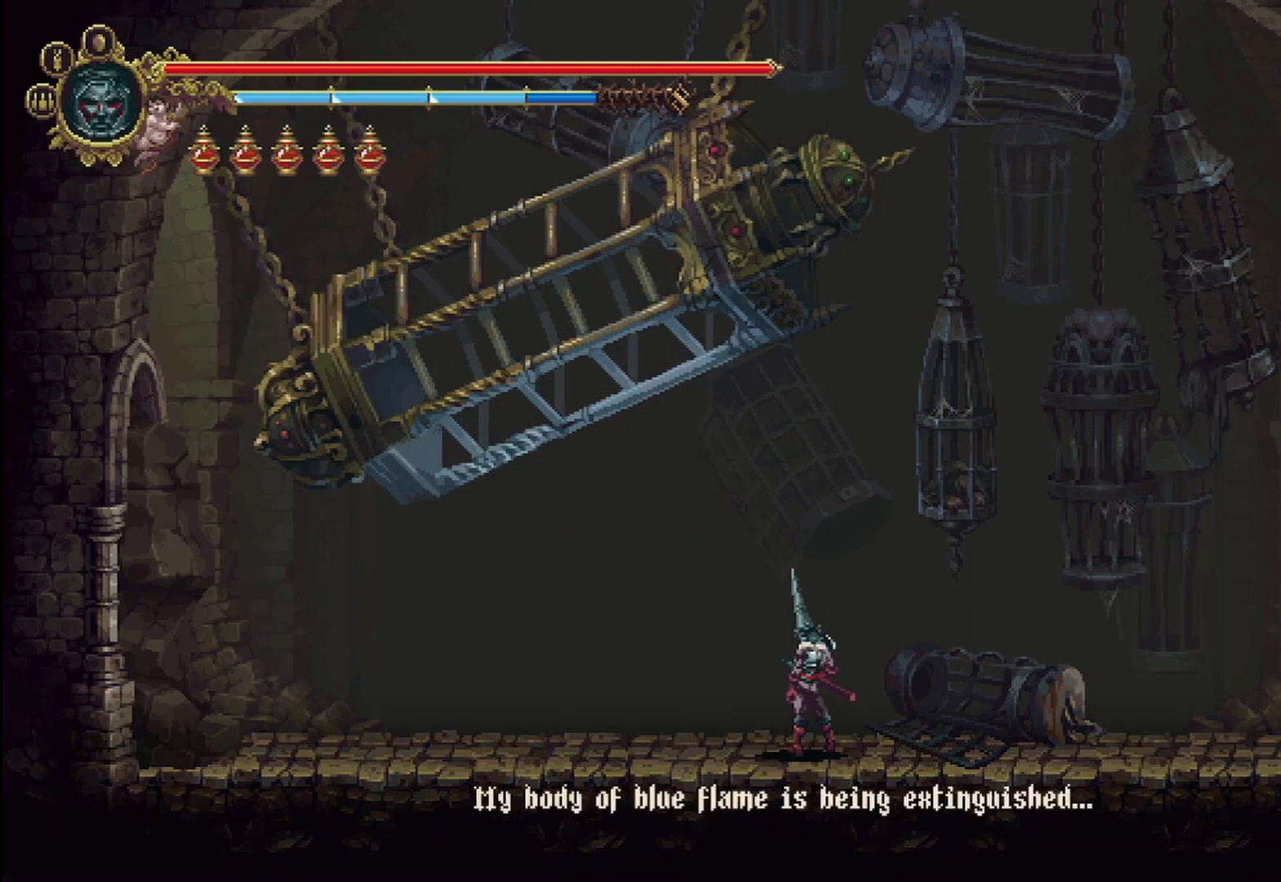
{"buttons": [], "left_stick": "center", "right_stick": "center", "events": []}
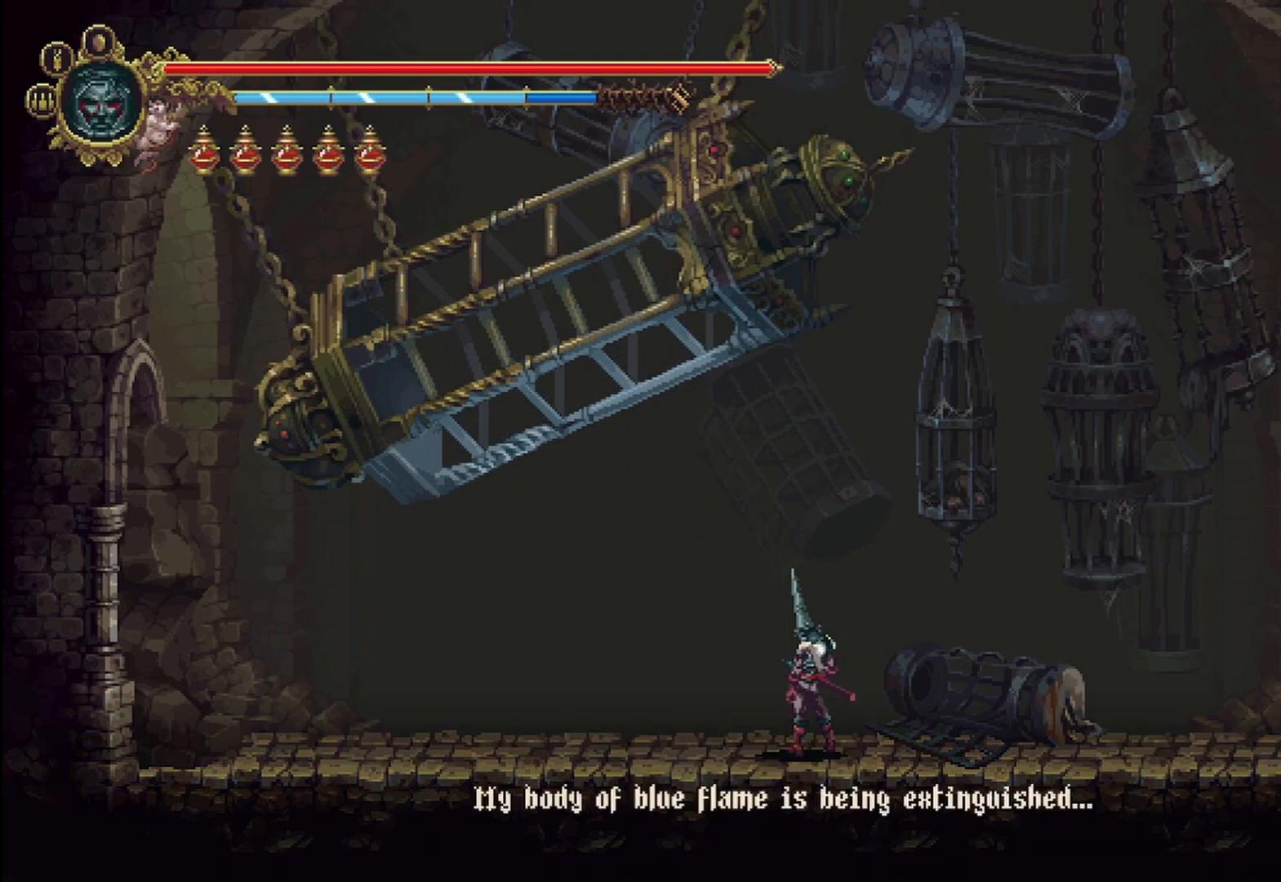
{"buttons": [], "left_stick": "center", "right_stick": "center", "events": []}
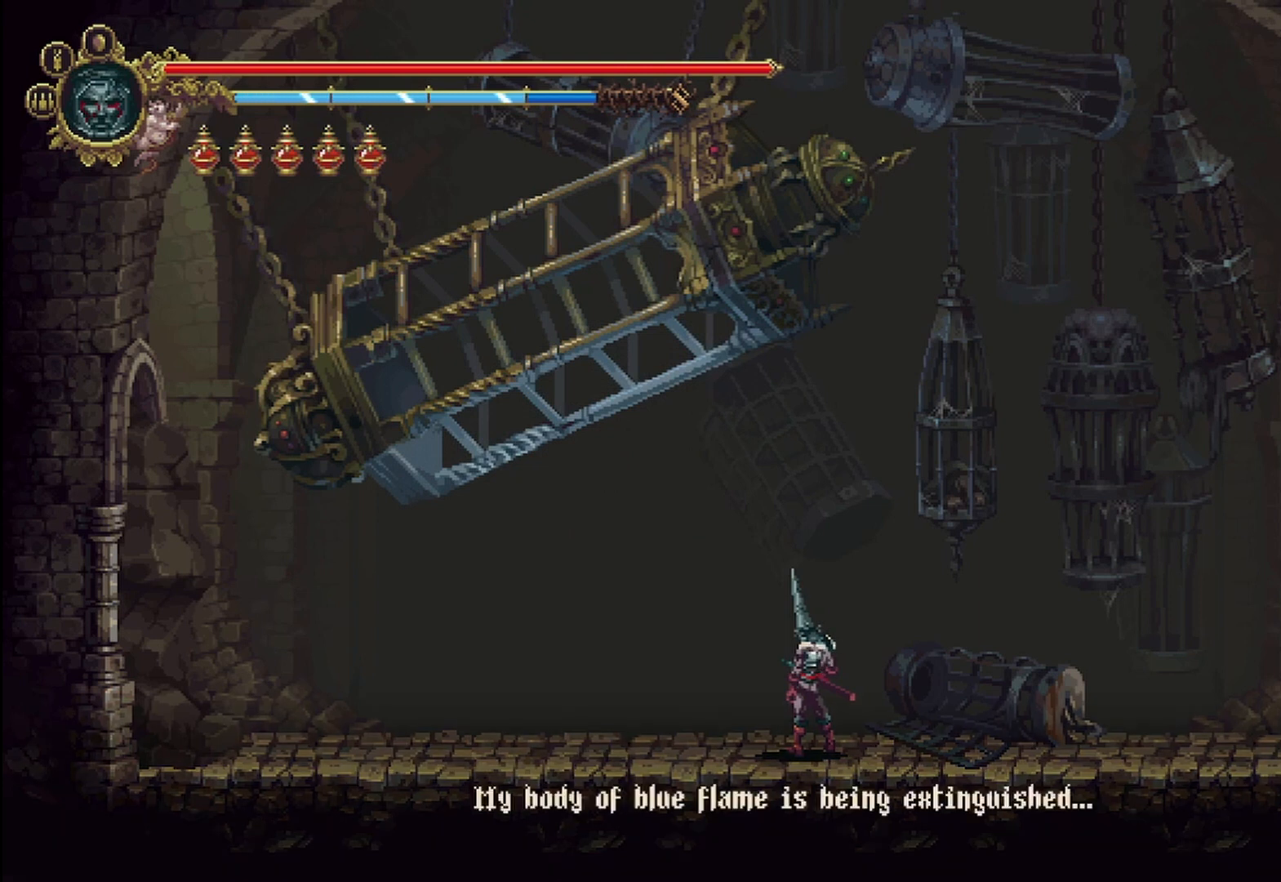
{"buttons": [], "left_stick": "center", "right_stick": "center", "events": [[42, "A", "down"], [167, "A", "up"]]}
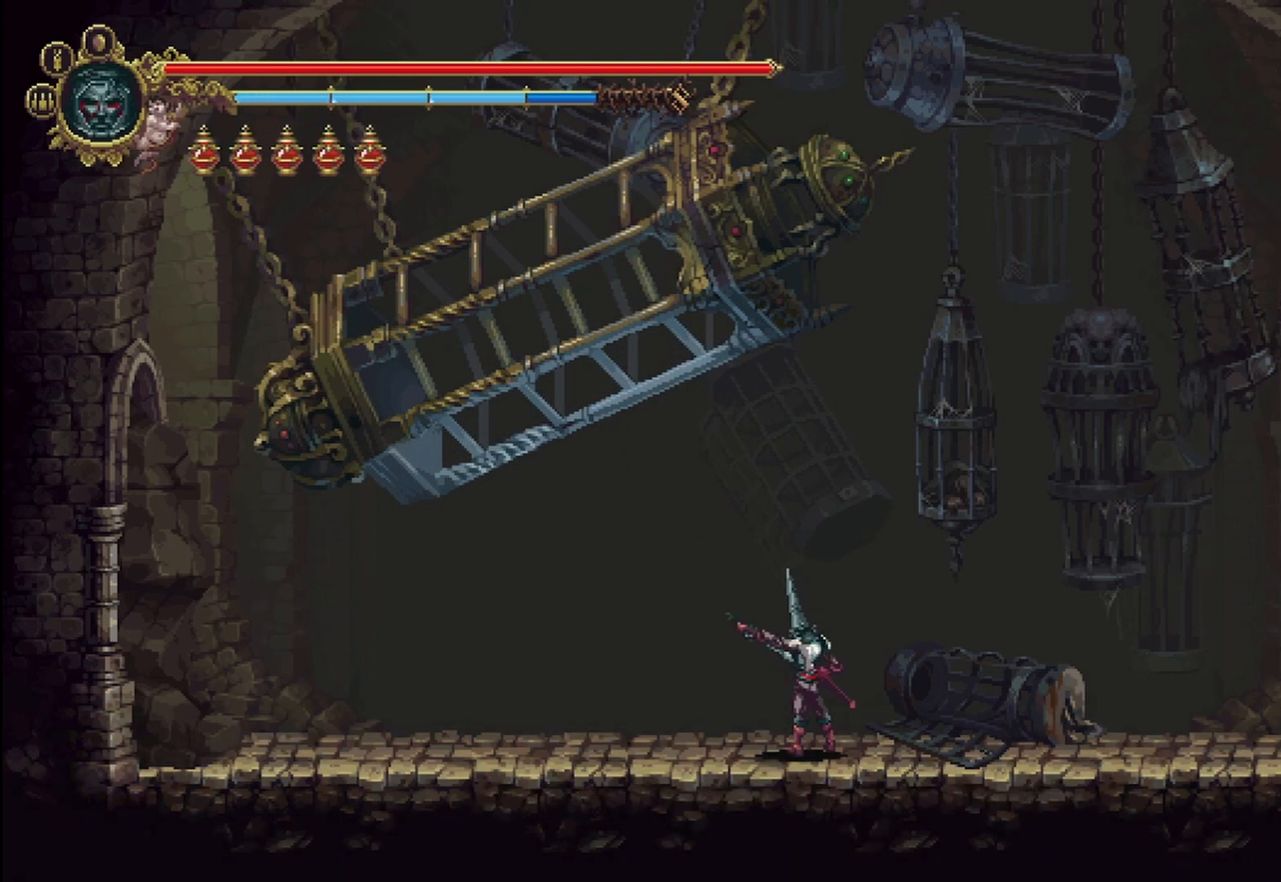
{"buttons": [], "left_stick": "center", "right_stick": "center", "events": []}
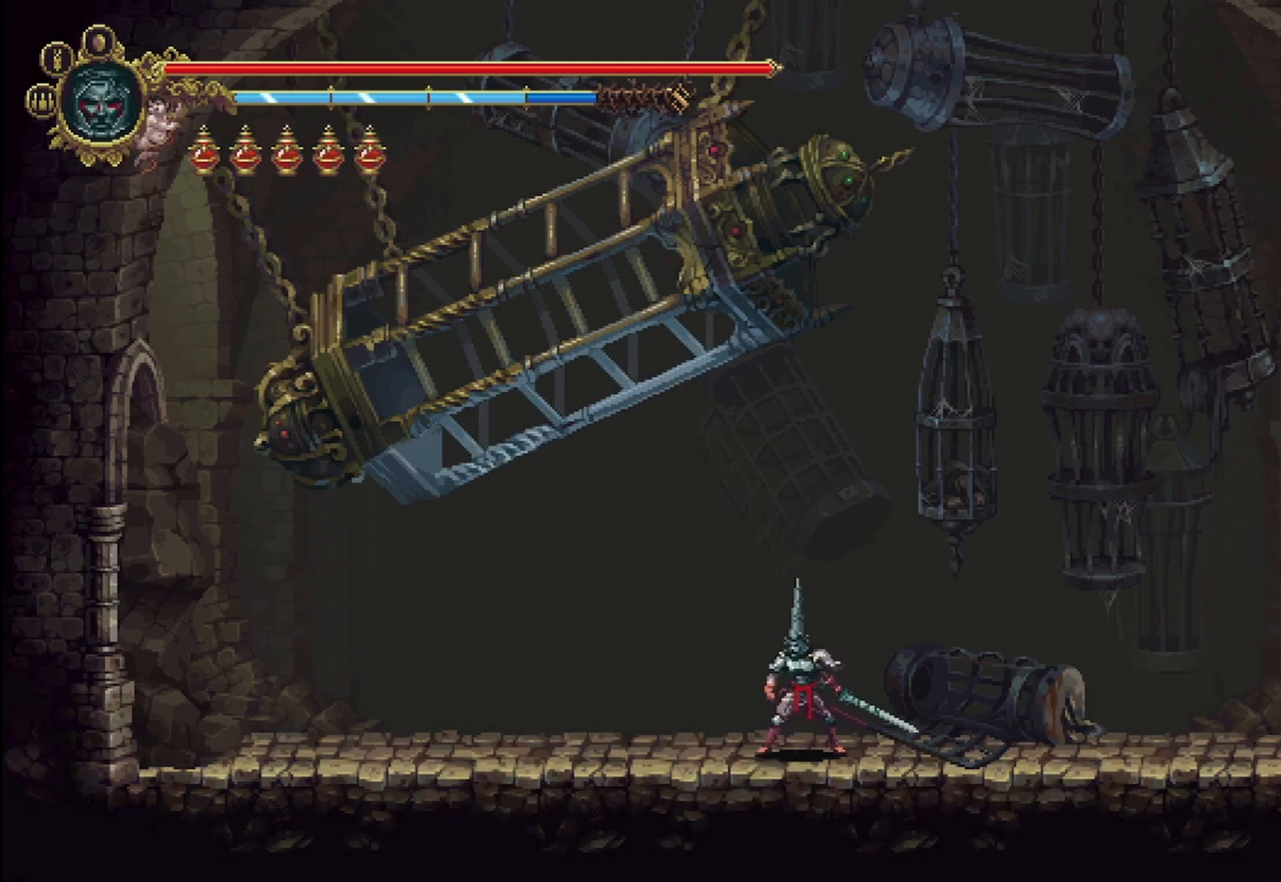
{"buttons": [], "left_stick": "left", "right_stick": "center", "events": [[500, "left_stick", "left"]]}
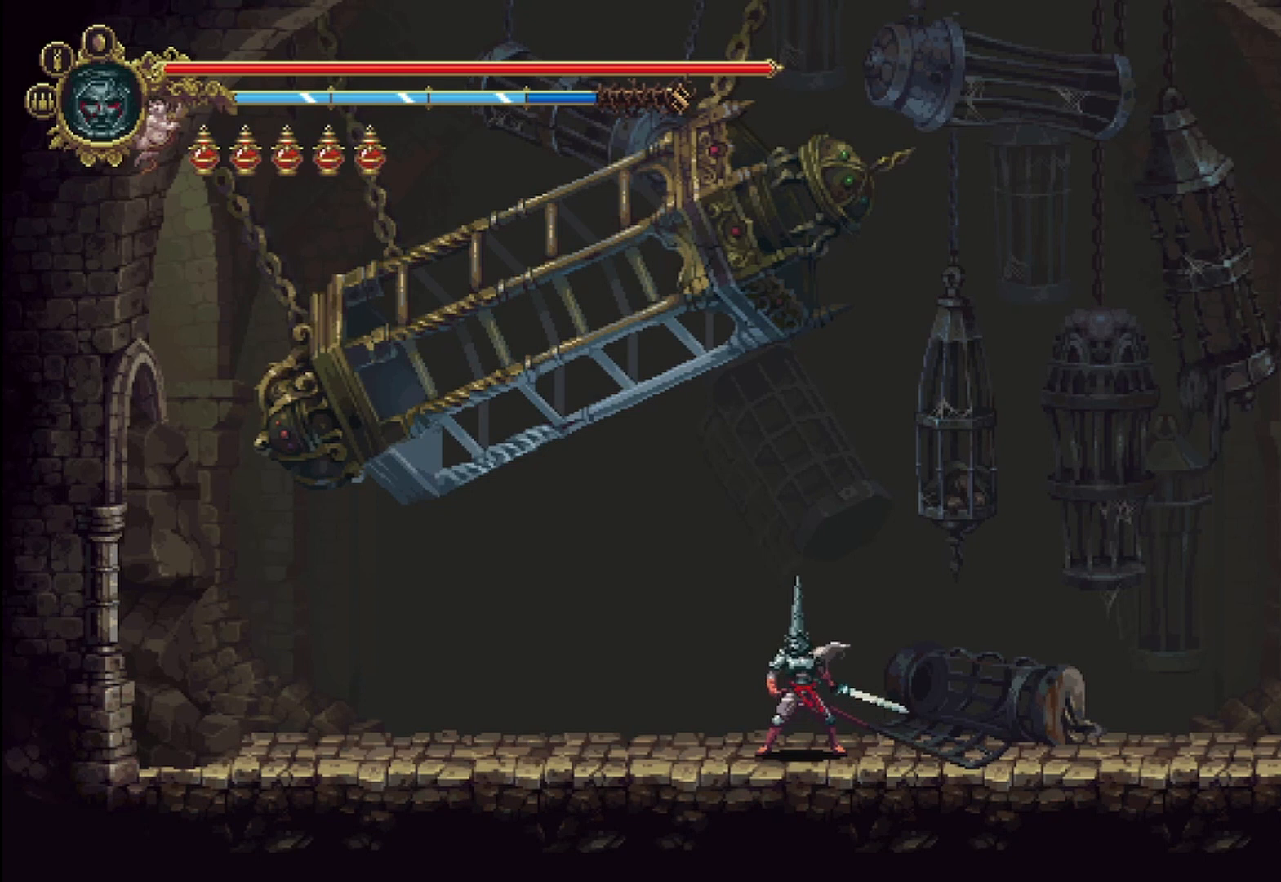
{"buttons": ["A"], "left_stick": "left", "right_stick": "center", "events": [[375, "A", "down"]]}
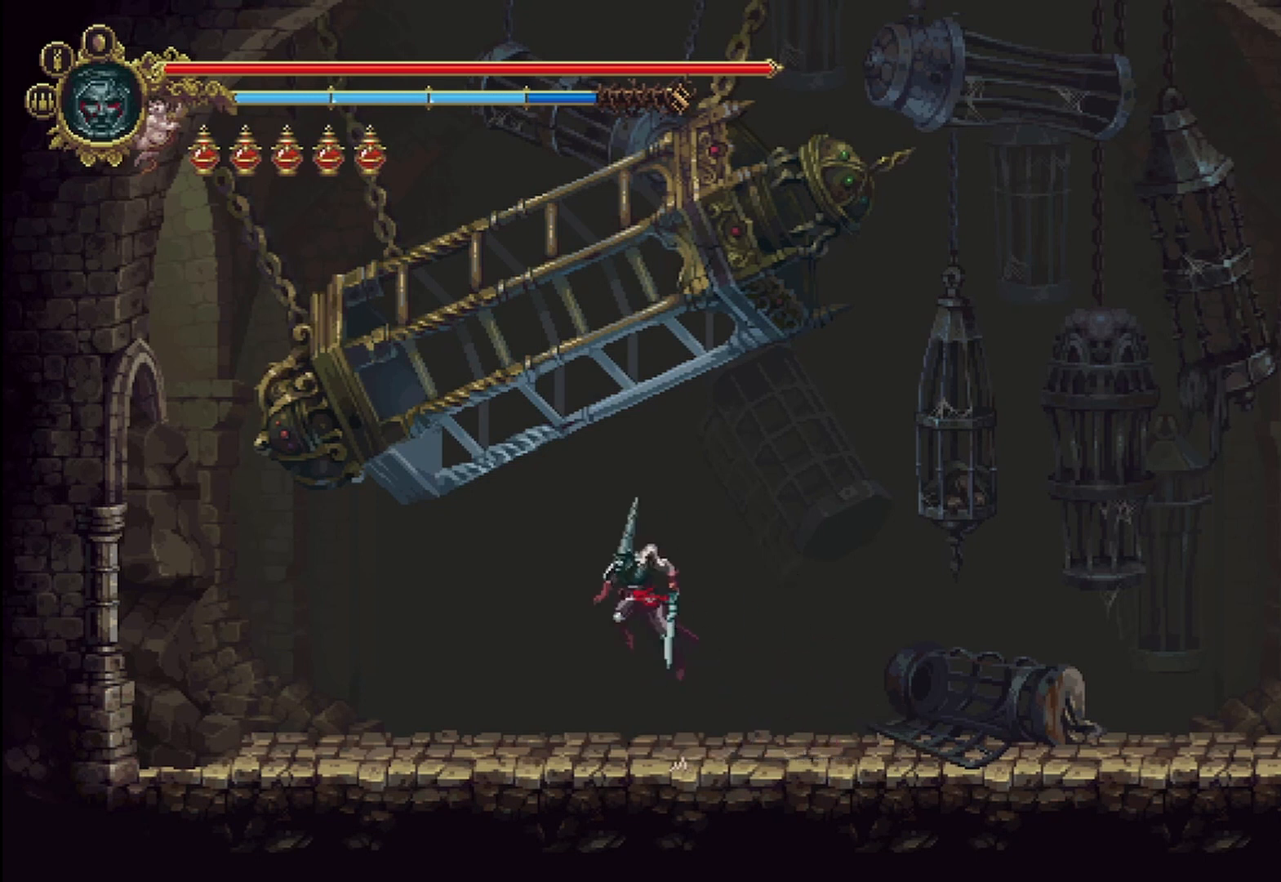
{"buttons": [], "left_stick": "up-left", "right_stick": "center", "events": [[42, "left_stick", "up-left"], [250, "X", "down"], [333, "X", "up"], [375, "A", "up"]]}
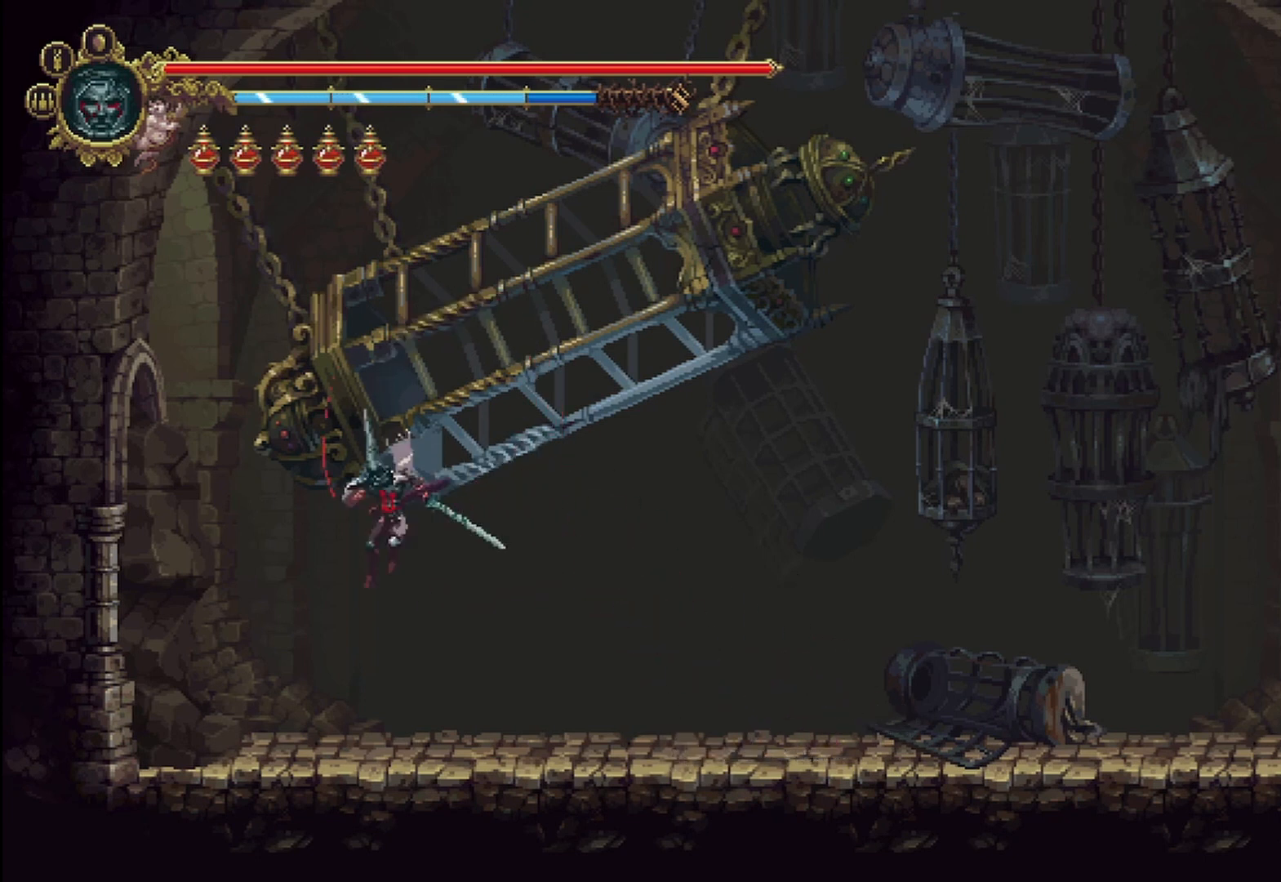
{"buttons": [], "left_stick": "up-left", "right_stick": "center", "events": []}